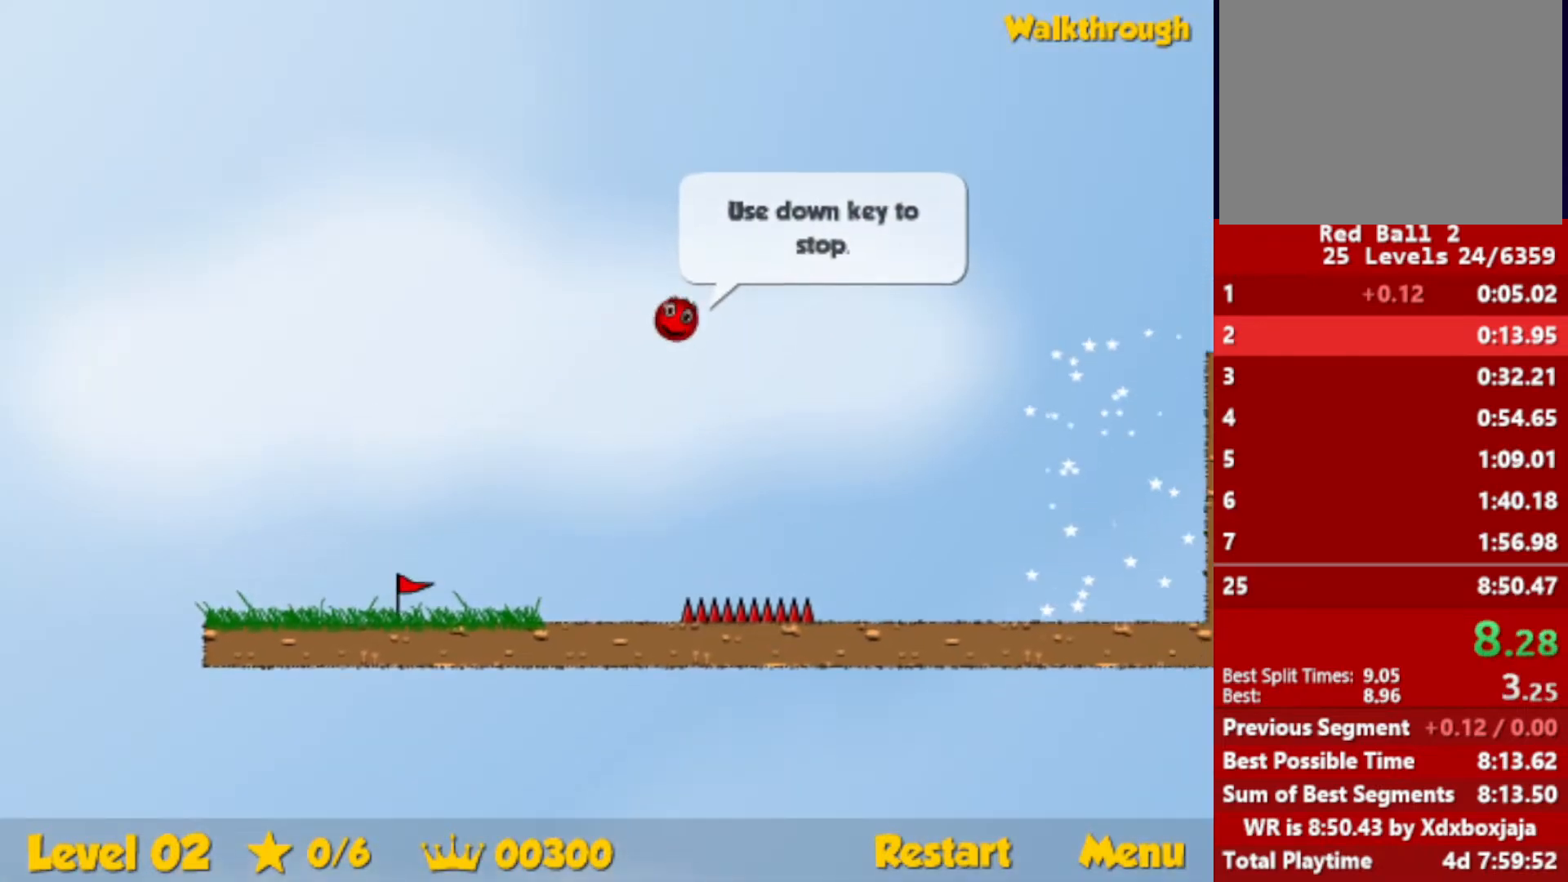
Gameplay with keyboard; each line is a JSON object with the keys held at the frame after it. "events" lists presses ("down") and releases ("up") of "down", "escape", "left", "r", "right" and "up" between this image and that frame as [ms after this image, input, new state], when the widget could be followed in between. No other keys are recorded. Mouse input is not recorded.
{"keys": ["right"], "events": []}
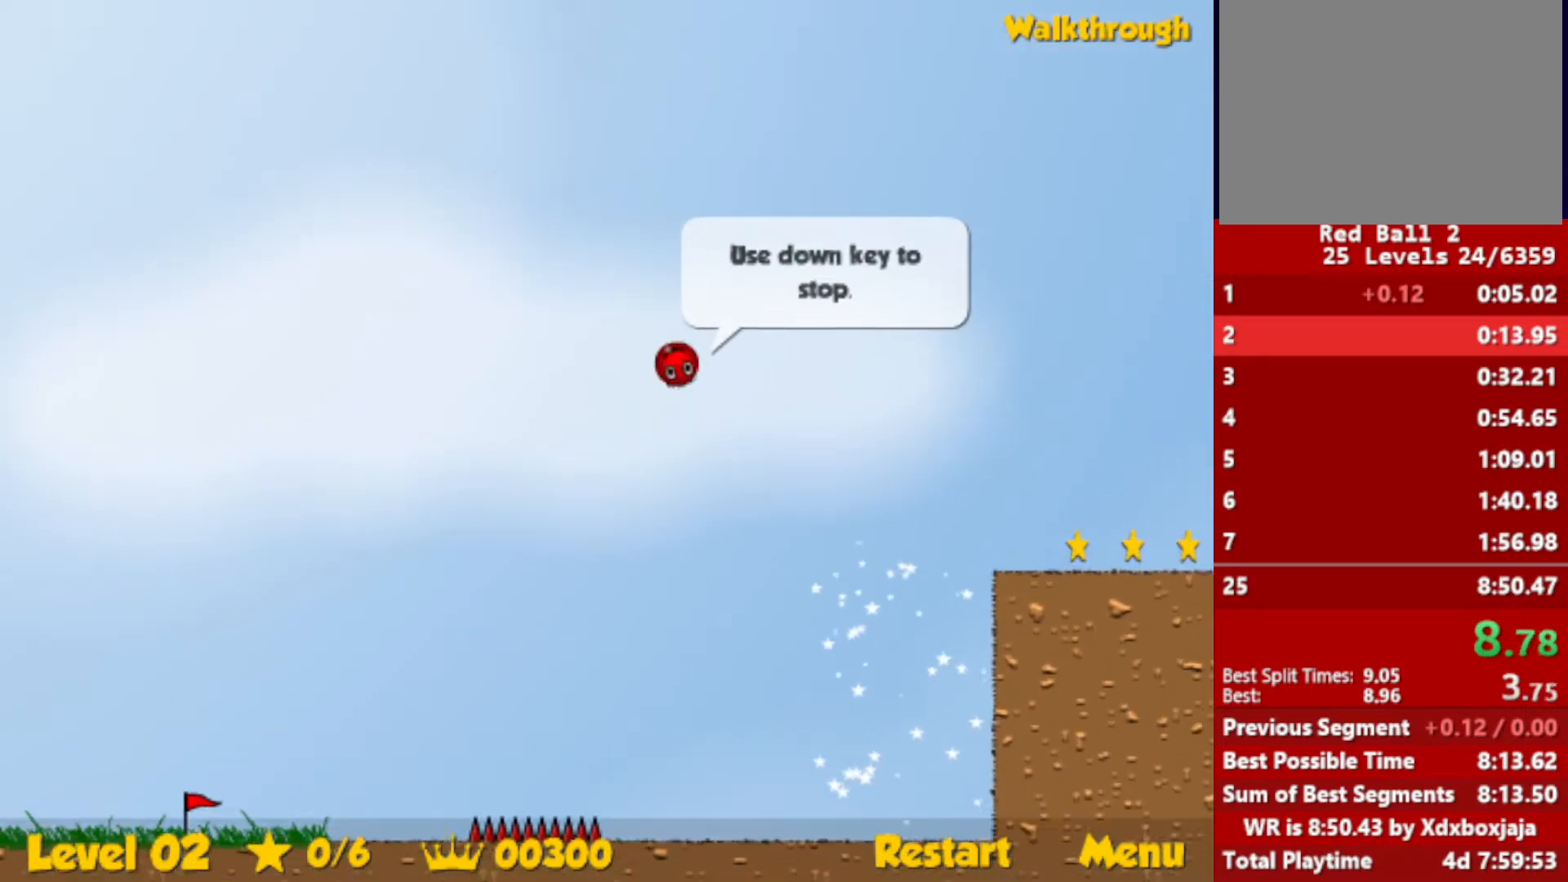
{"keys": ["right"], "events": [[200, "down", "down"], [450, "down", "up"]]}
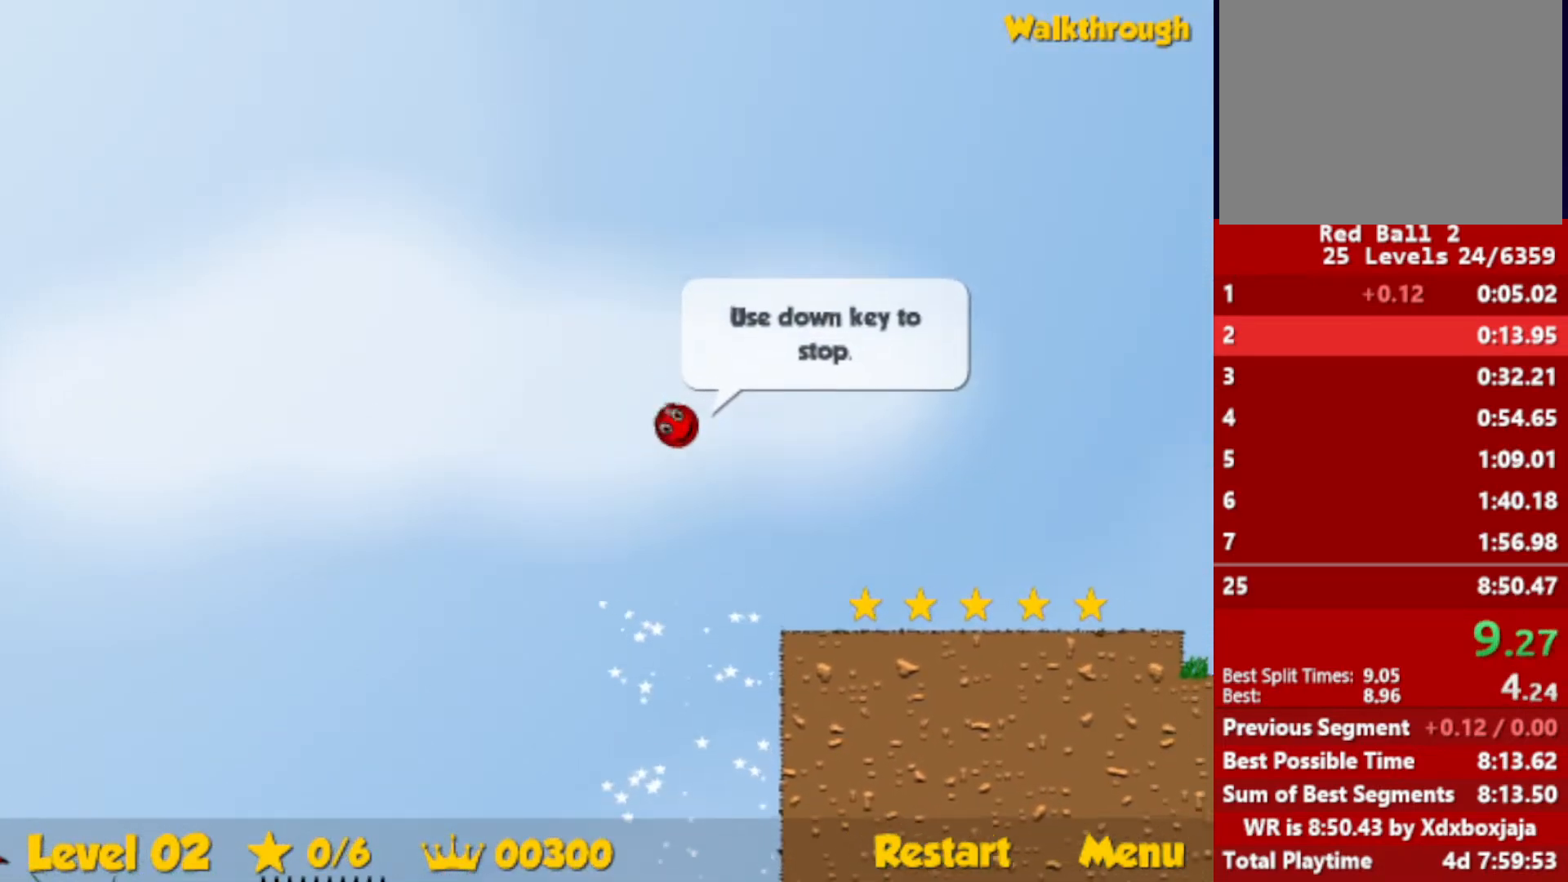
{"keys": ["right"], "events": []}
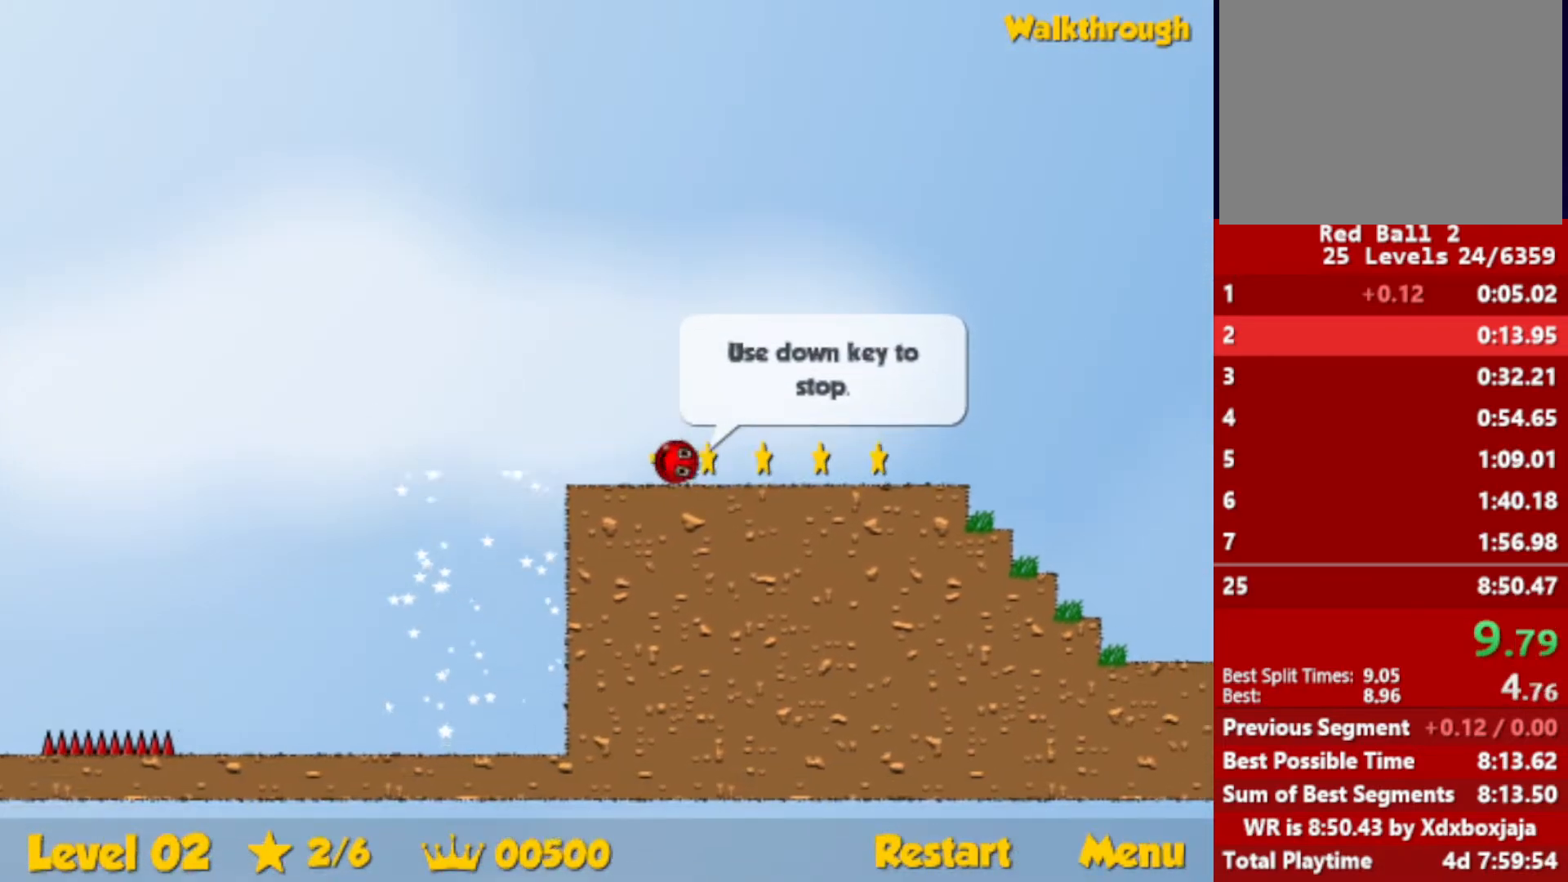
{"keys": ["right", "up"], "events": [[384, "up", "down"]]}
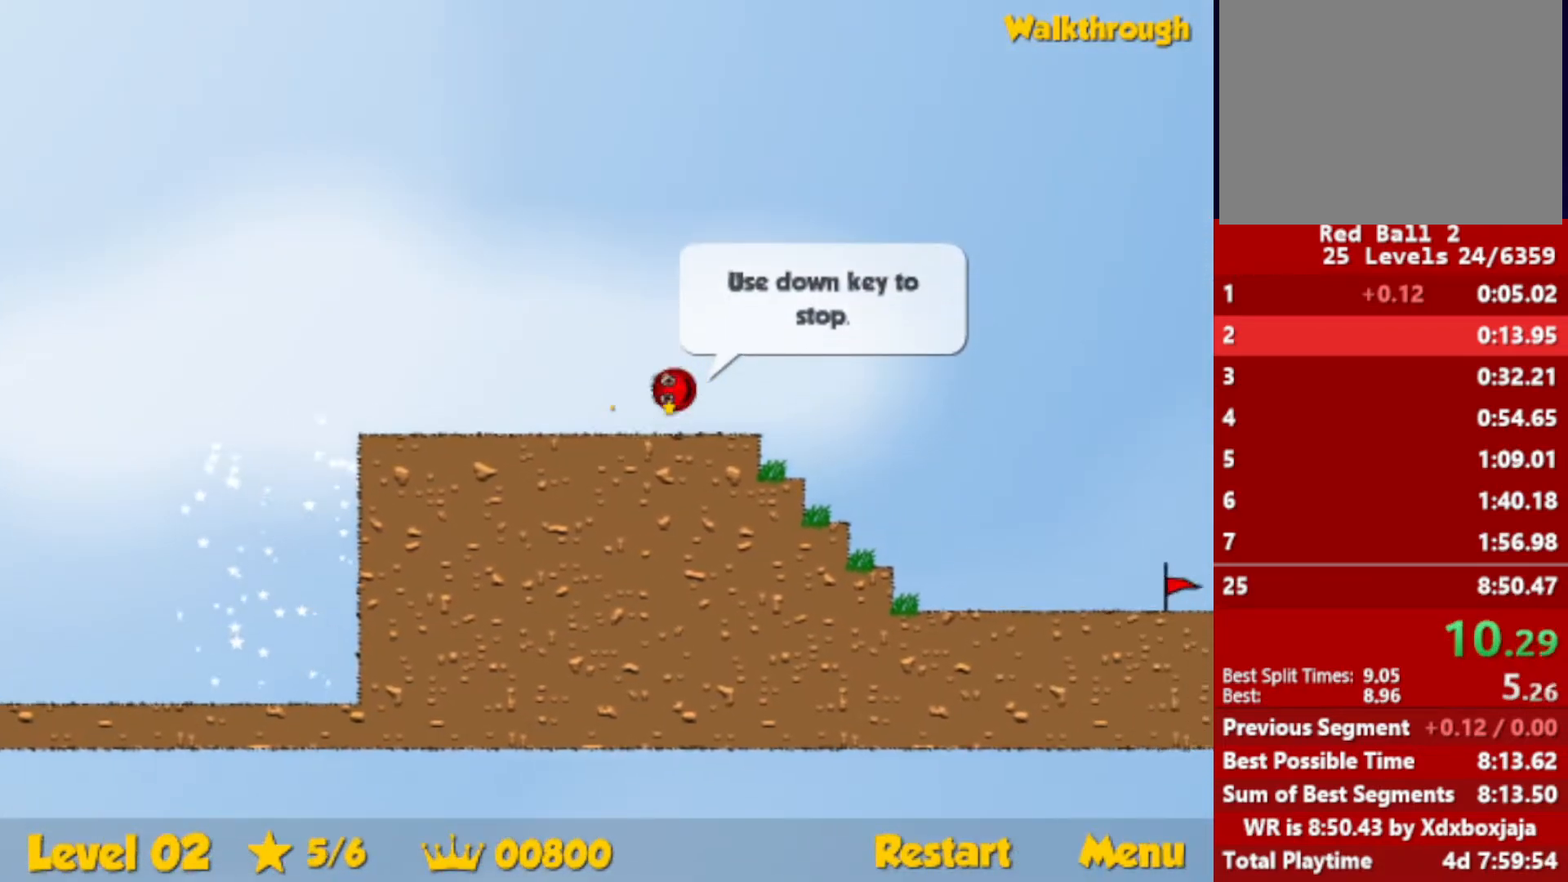
{"keys": ["right", "up"], "events": []}
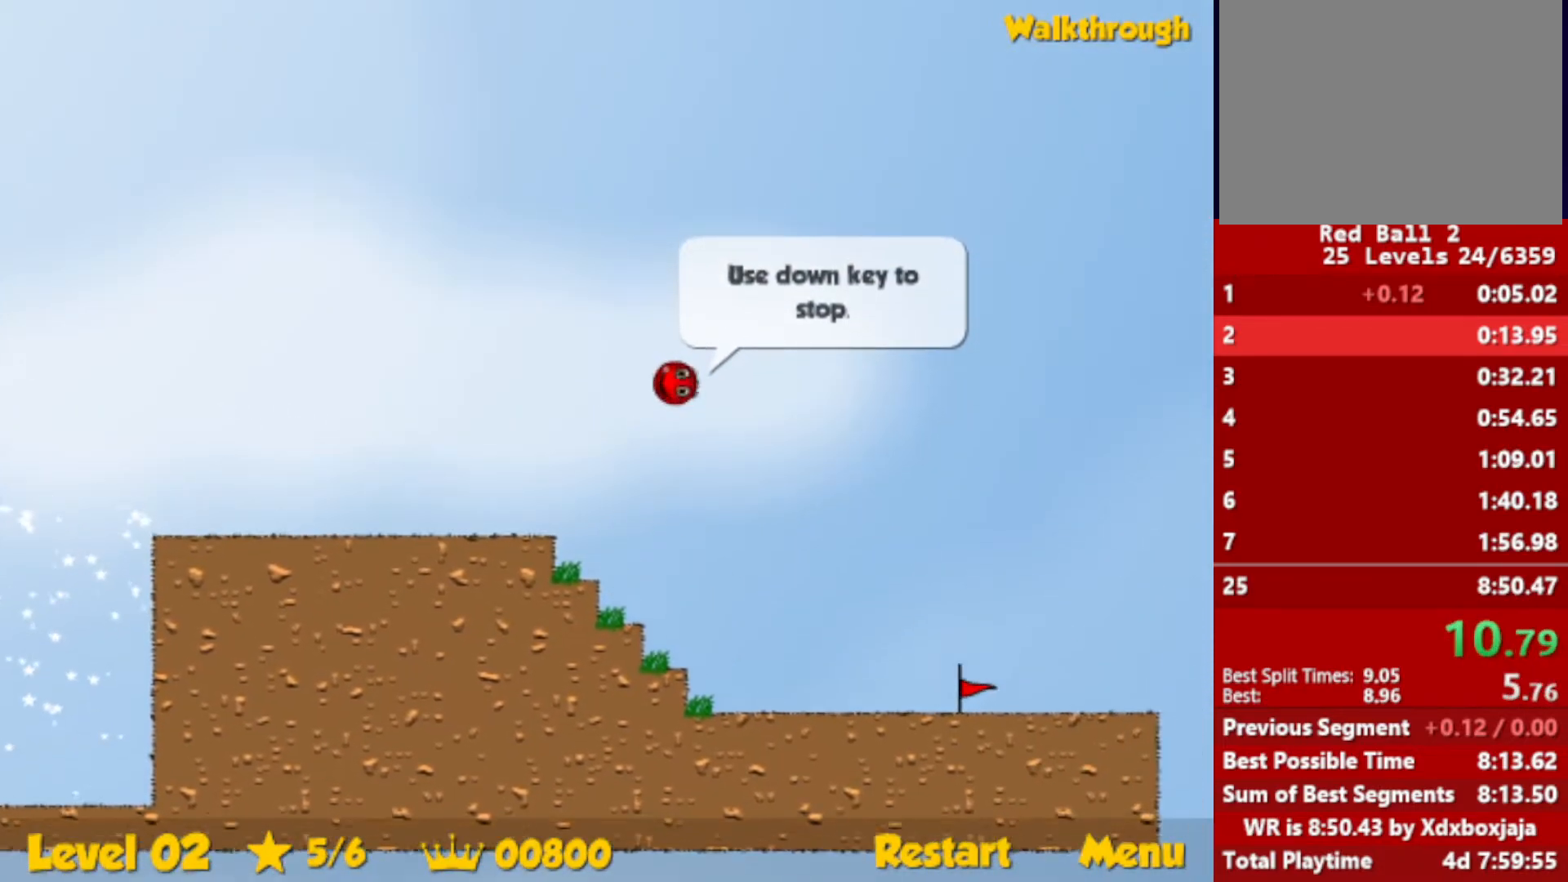
{"keys": ["right"], "events": [[134, "up", "up"]]}
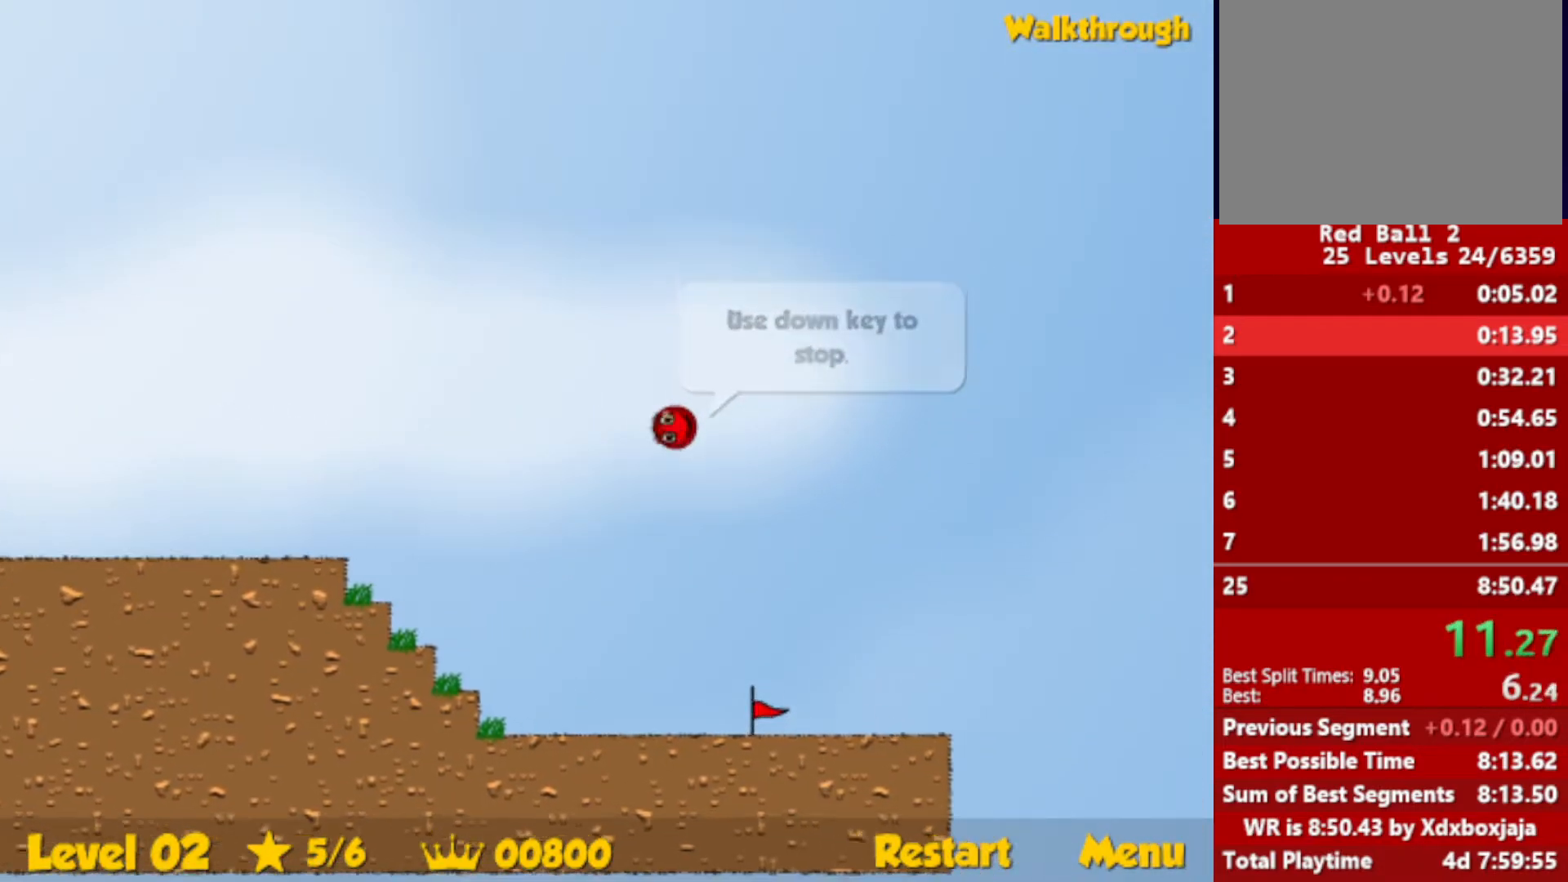
{"keys": ["right", "up"], "events": [[200, "up", "down"]]}
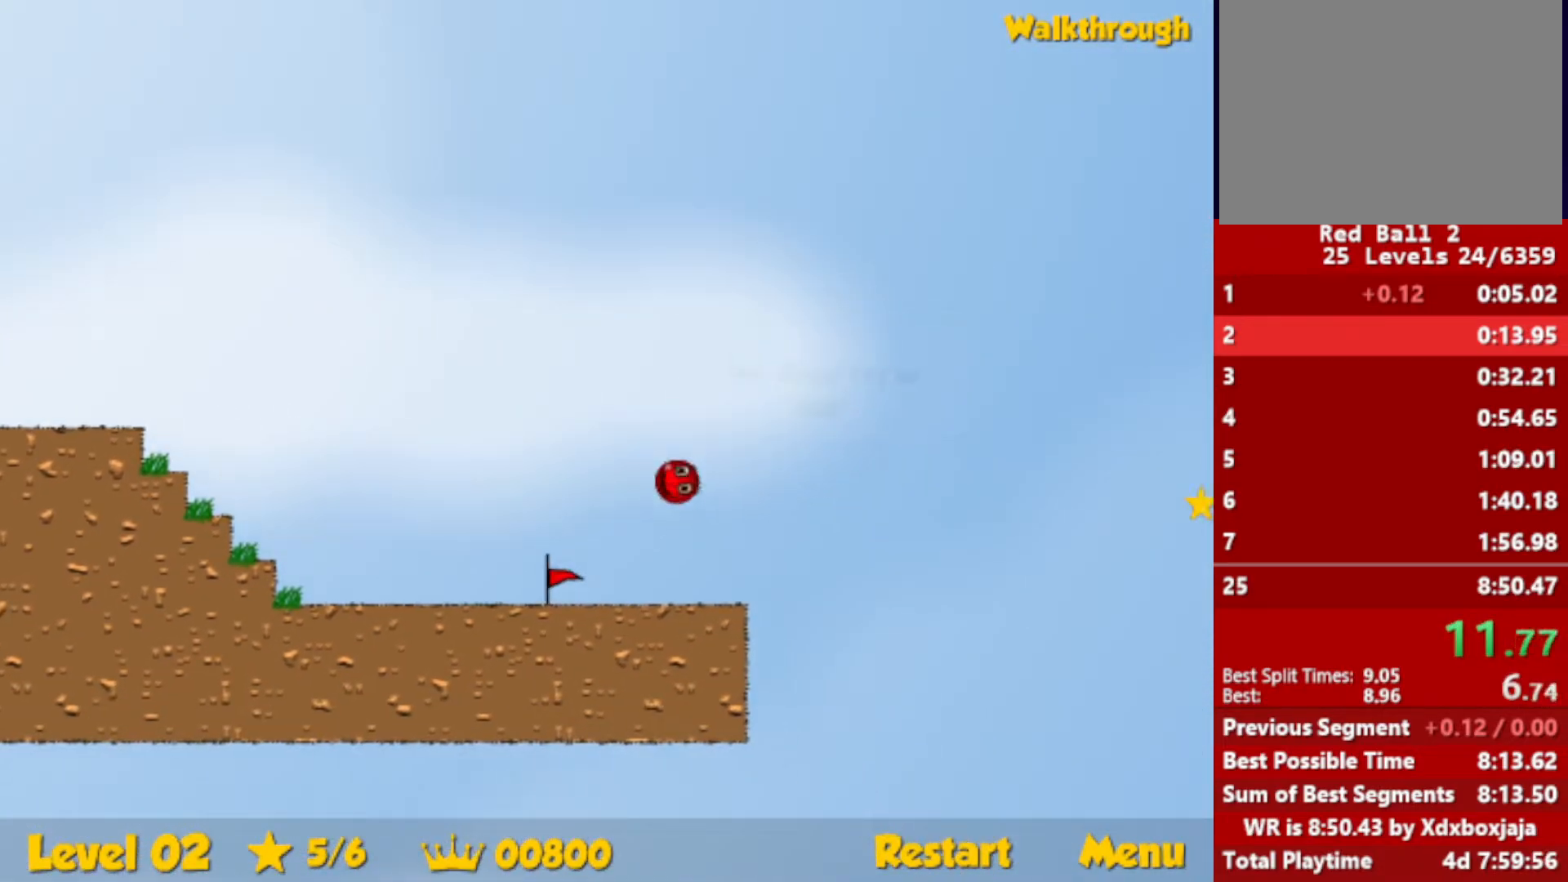
{"keys": ["right"], "events": [[334, "up", "up"]]}
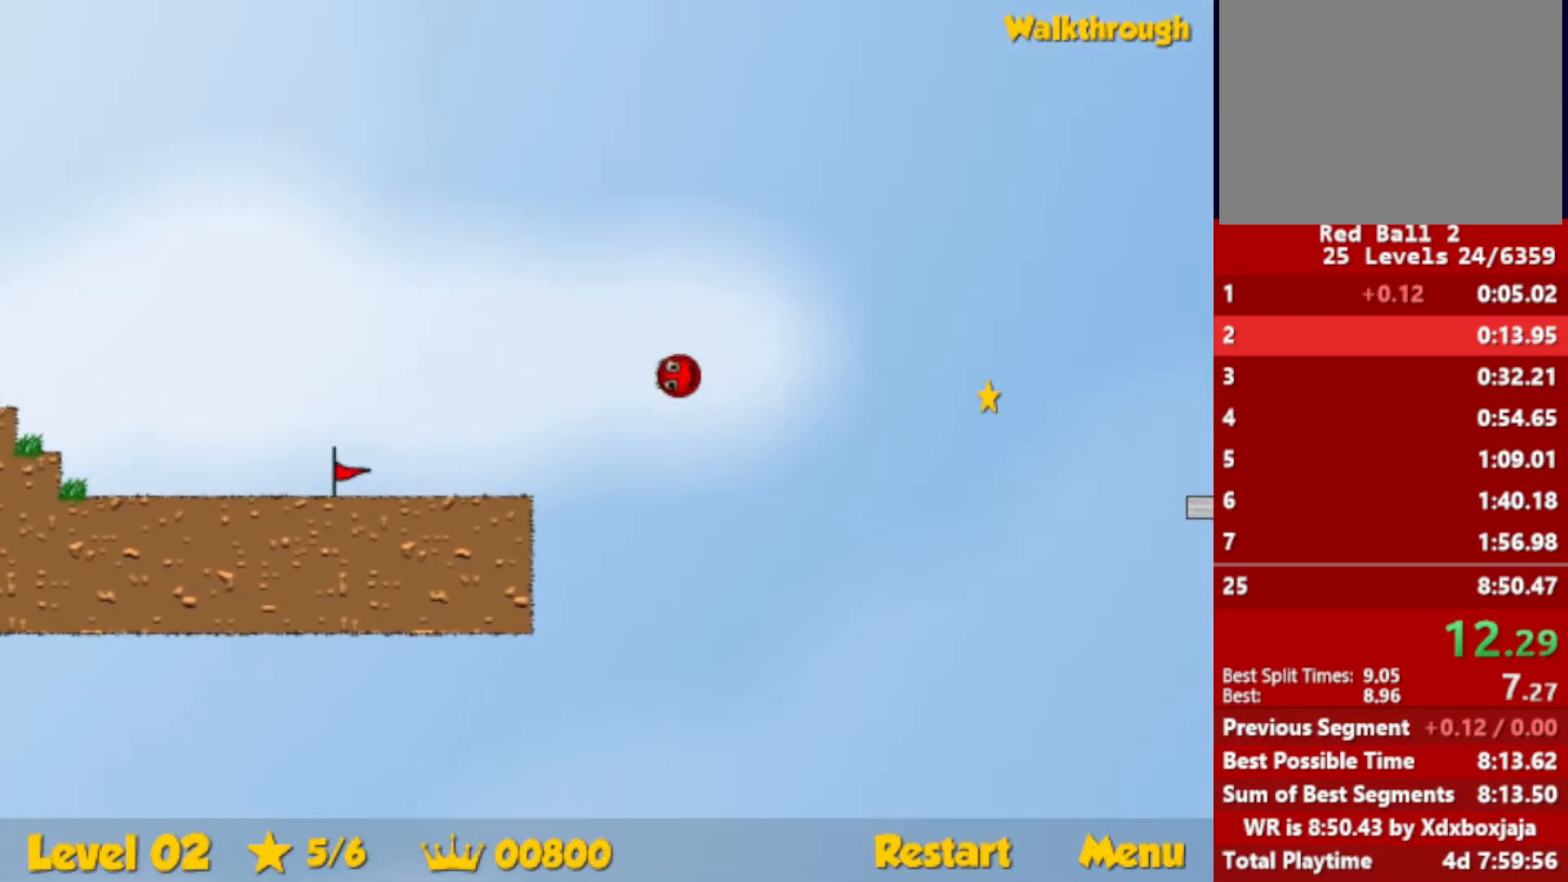
{"keys": ["right"], "events": []}
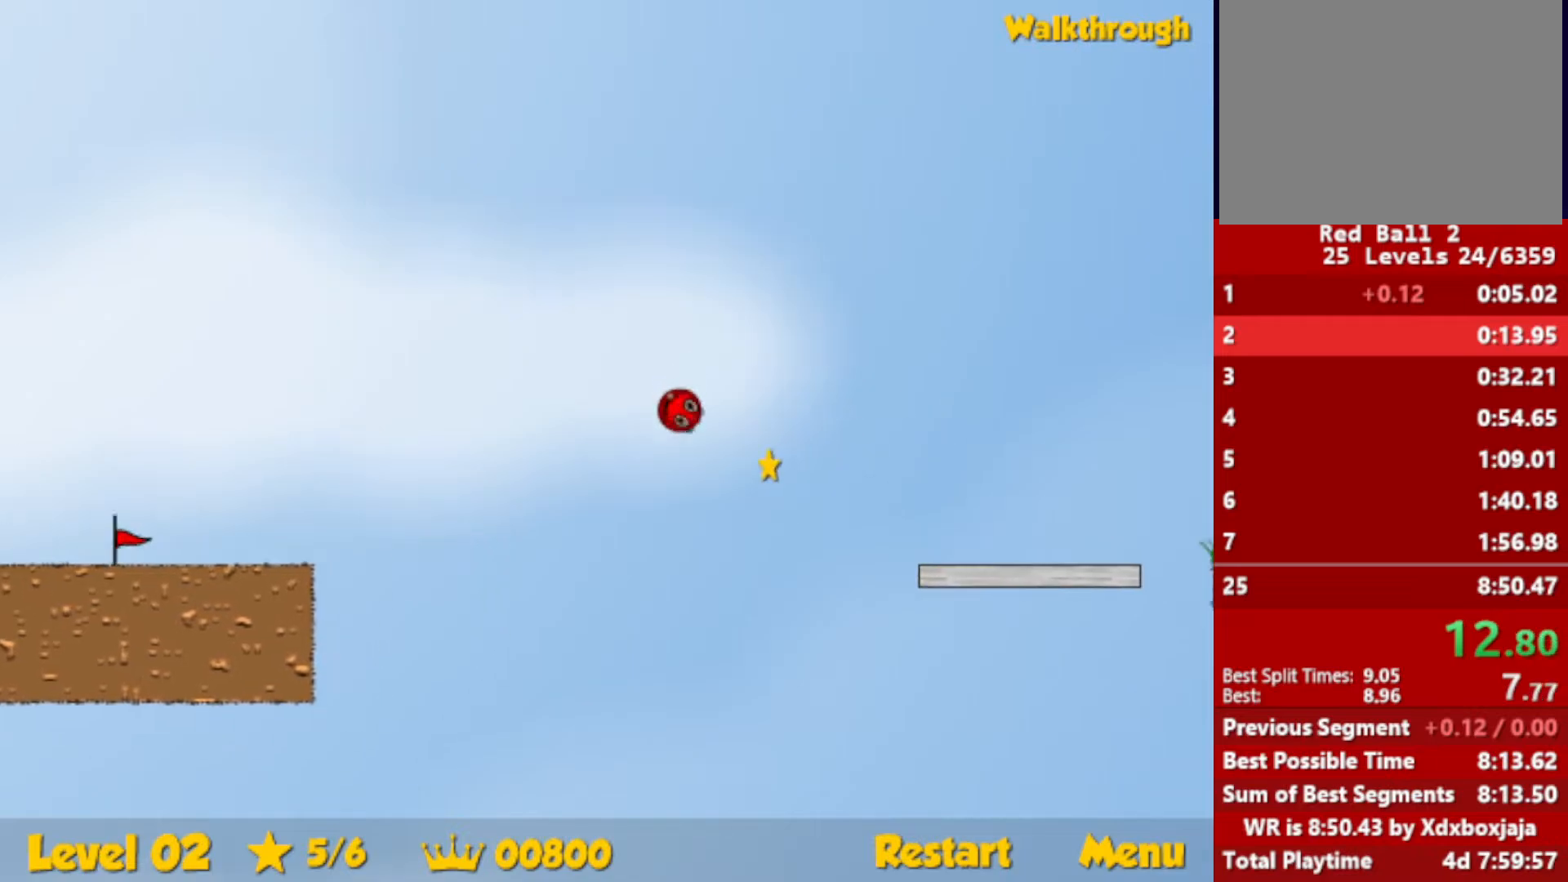
{"keys": ["right"], "events": []}
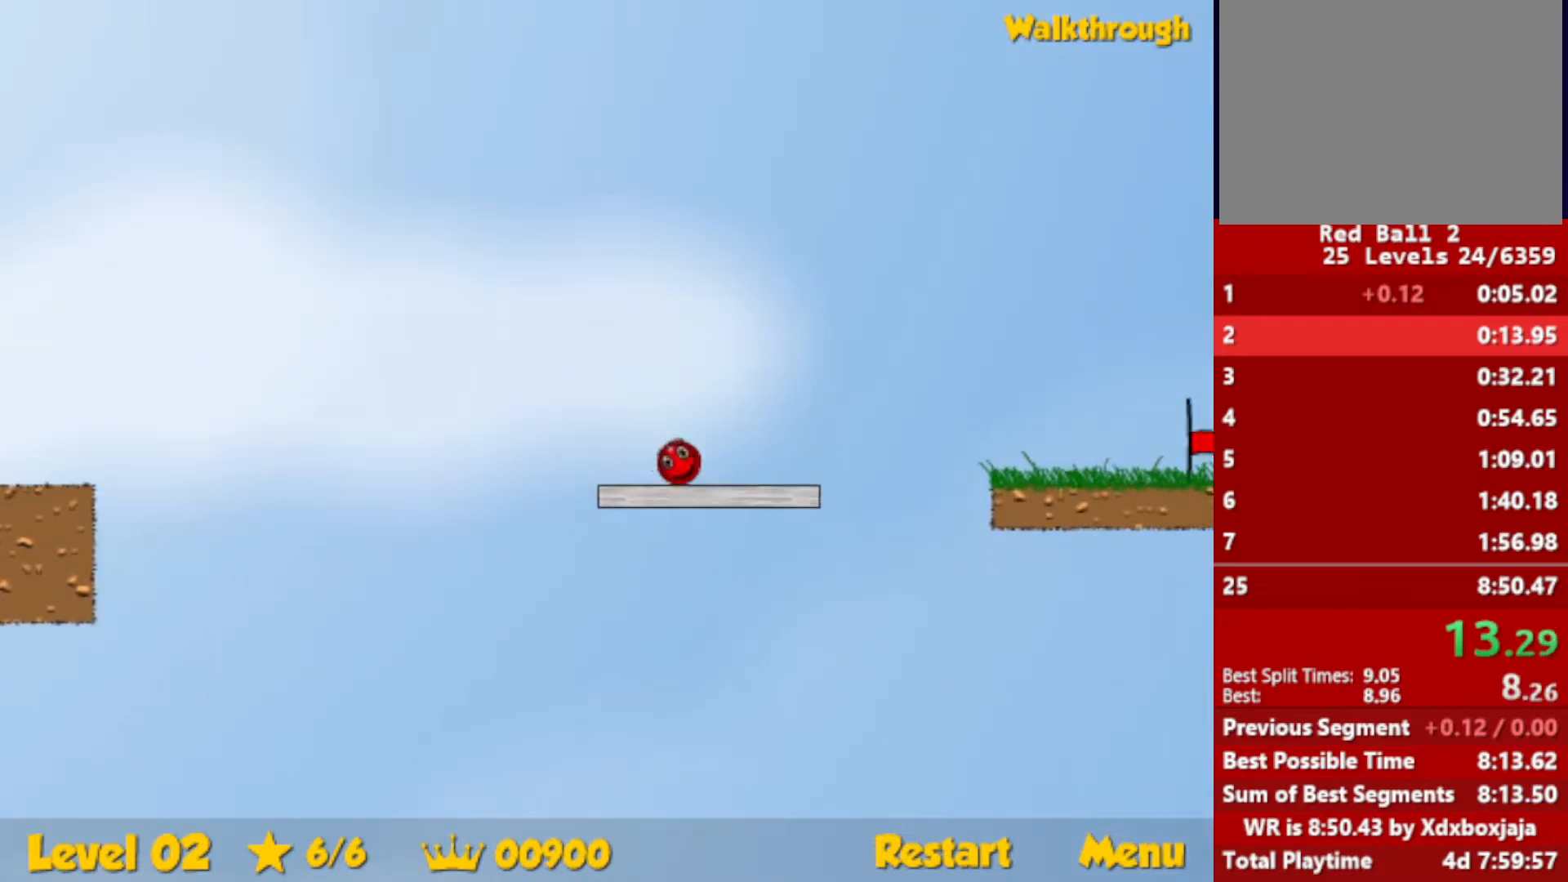
{"keys": ["right"], "events": [[150, "up", "down"], [217, "up", "up"]]}
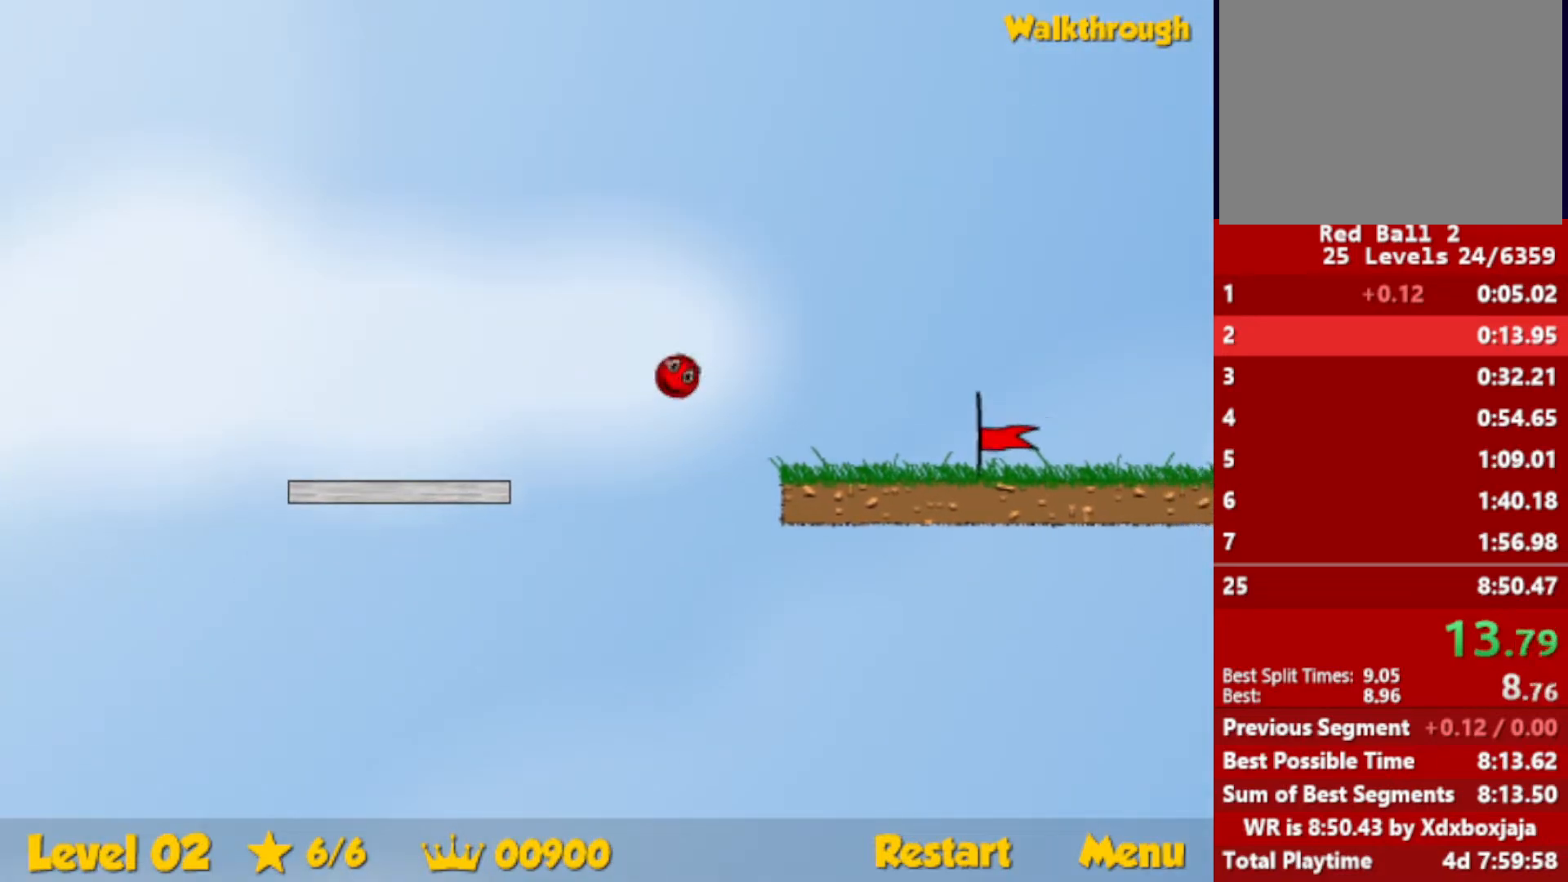
{"keys": ["right"], "events": []}
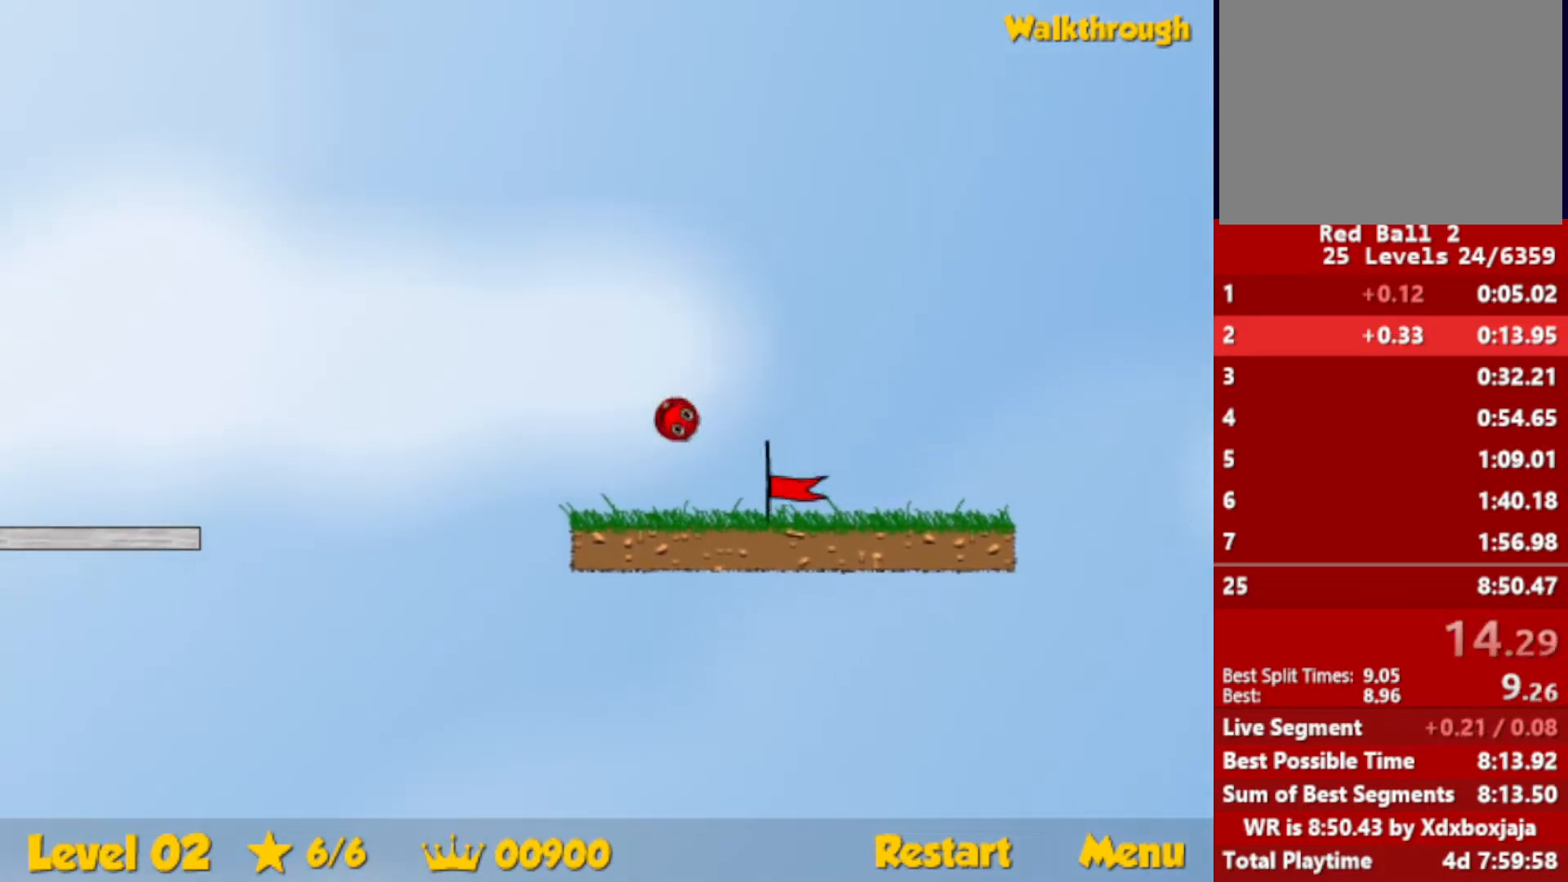
{"keys": ["right"], "events": []}
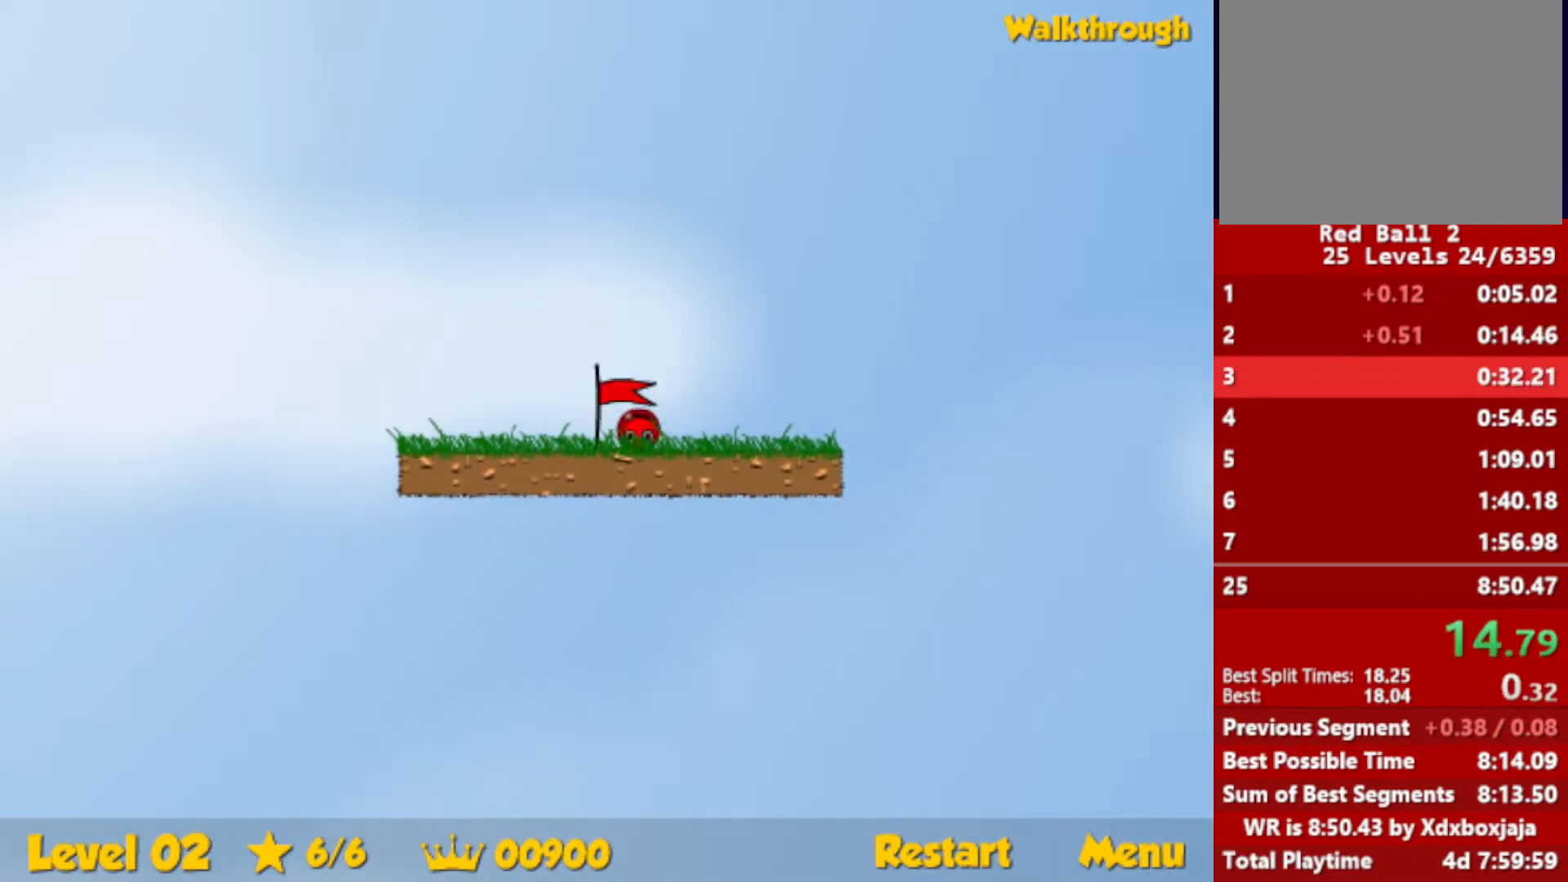
{"keys": ["right"], "events": [[67, "right", "up"], [167, "right", "down"]]}
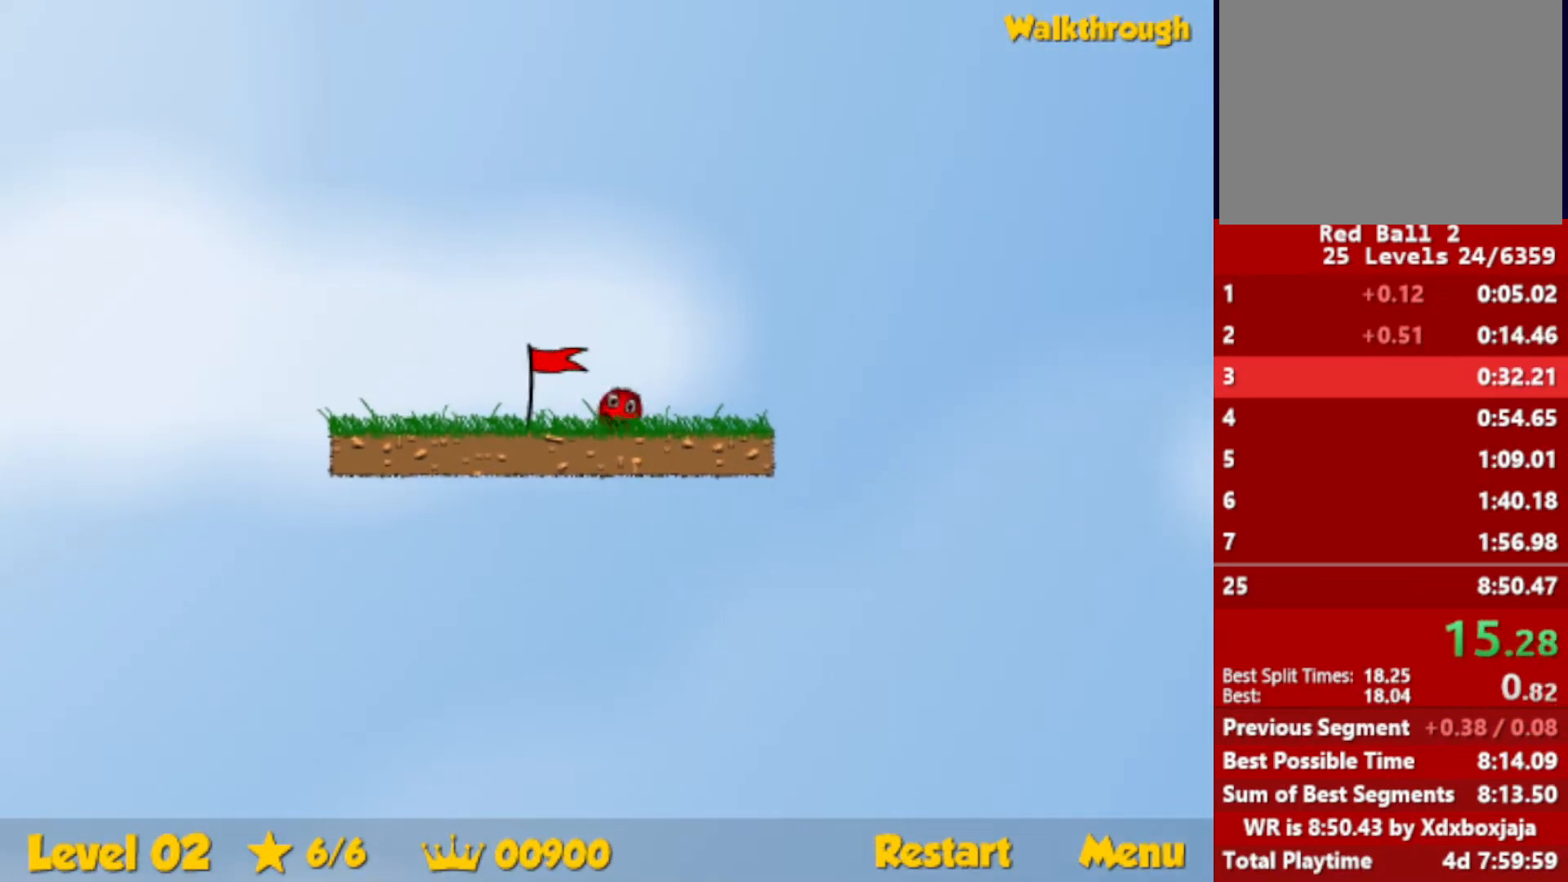
{"keys": ["right"], "events": []}
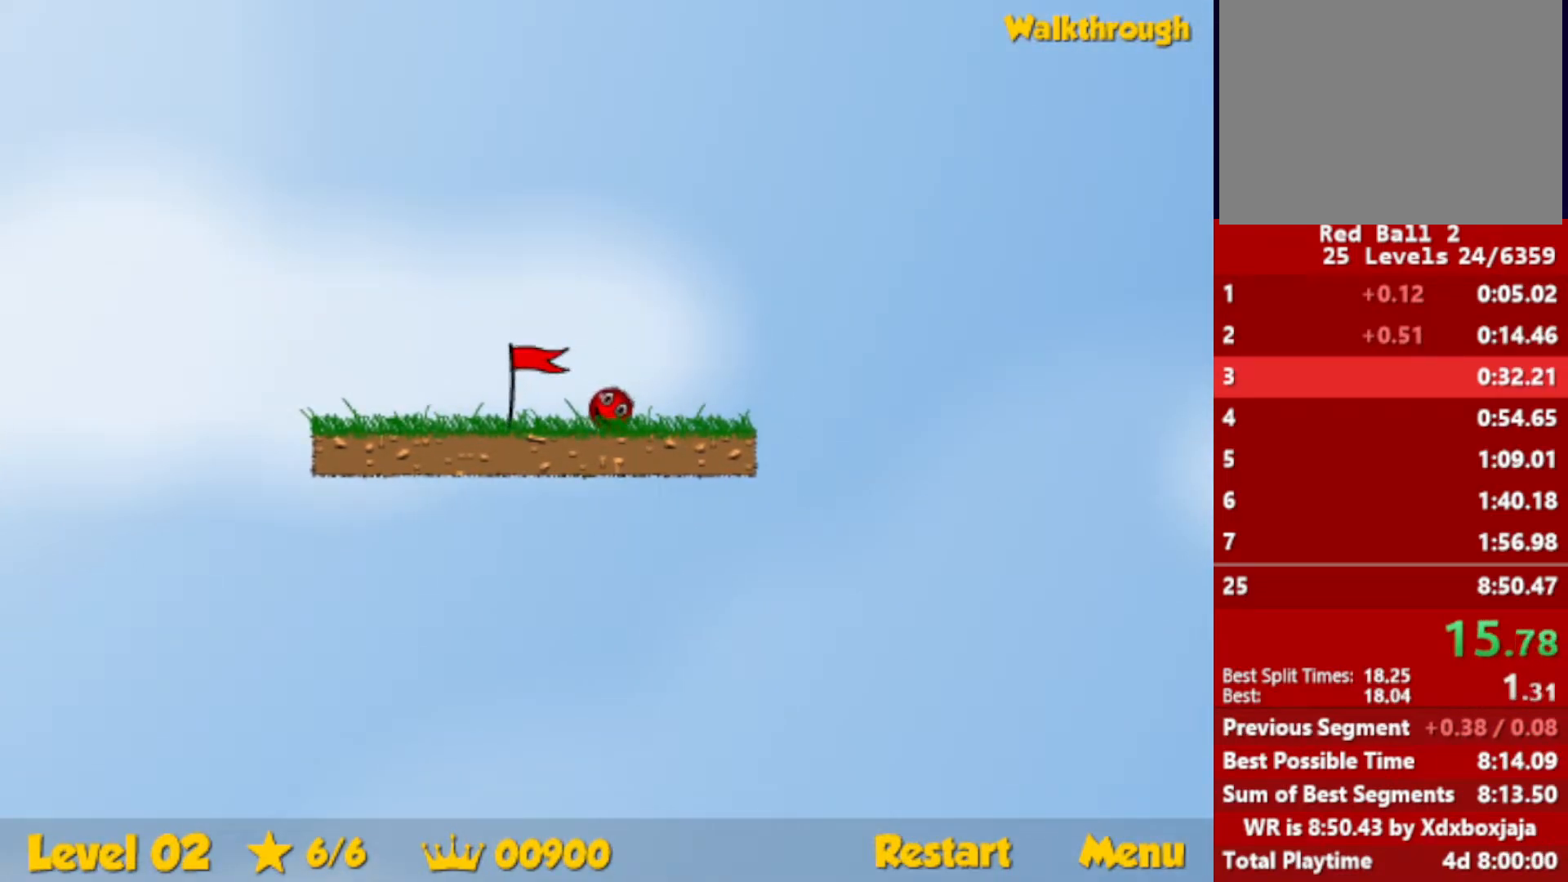
{"keys": ["right"], "events": []}
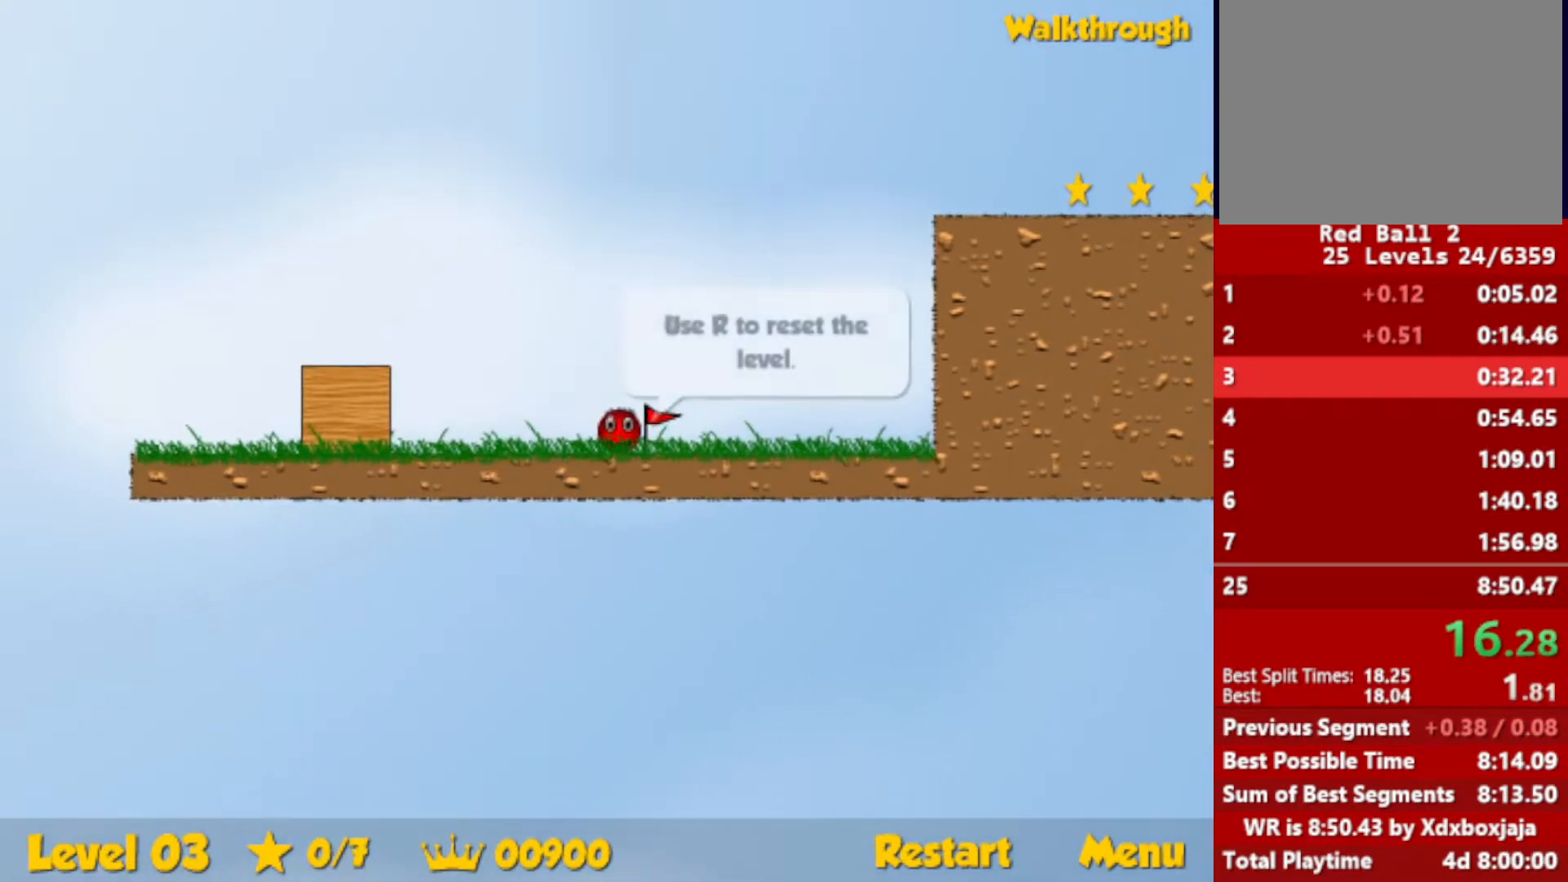
{"keys": ["right"], "events": []}
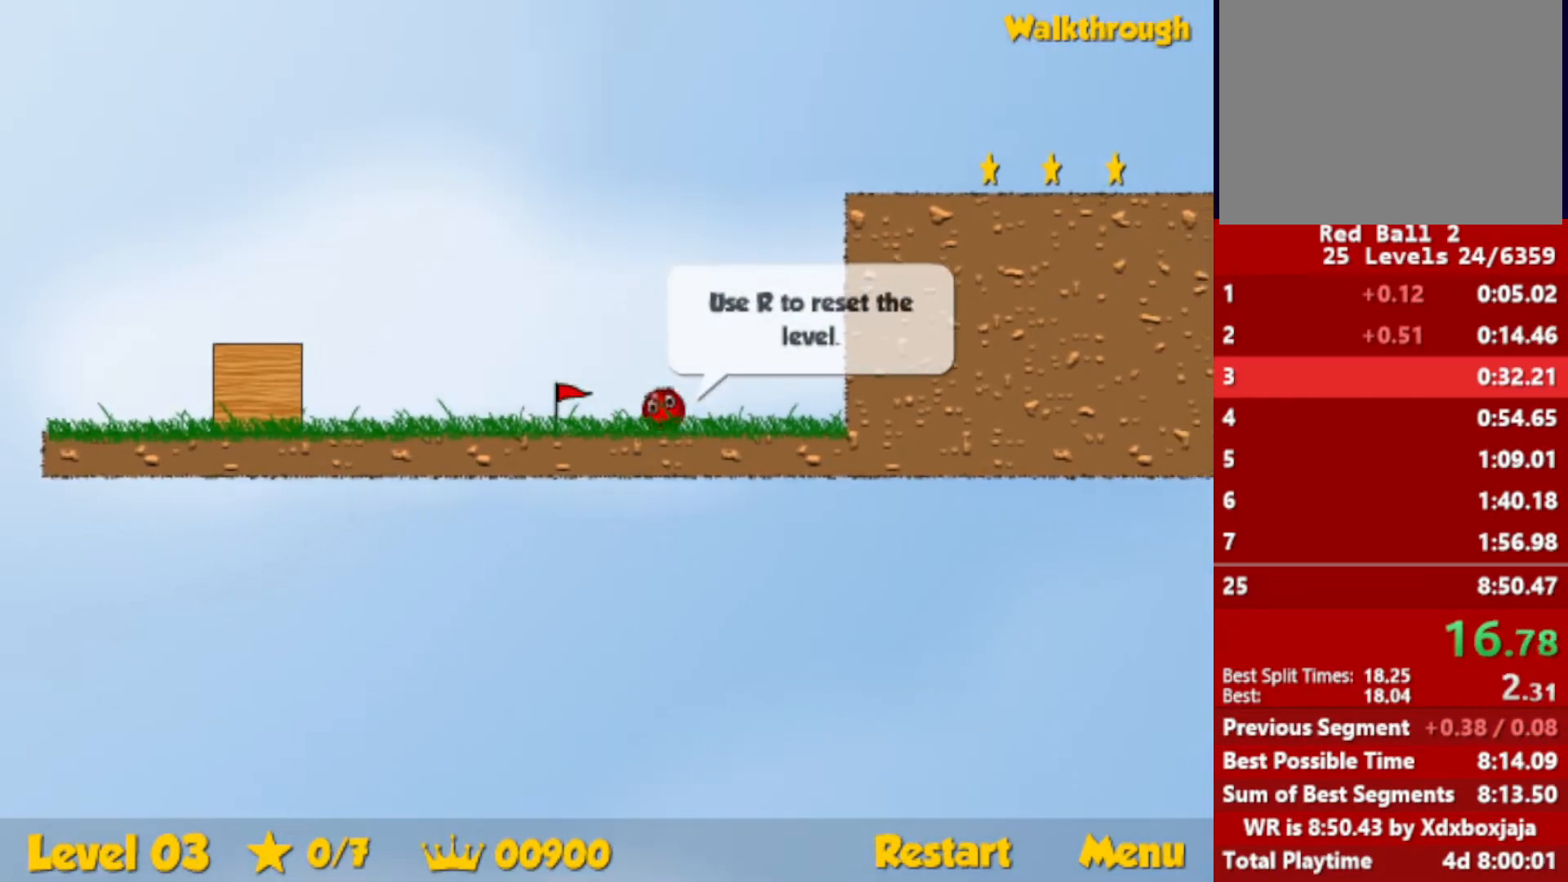
{"keys": ["up"], "events": [[334, "left", "down"], [334, "up", "down"], [400, "right", "up"], [434, "left", "up"]]}
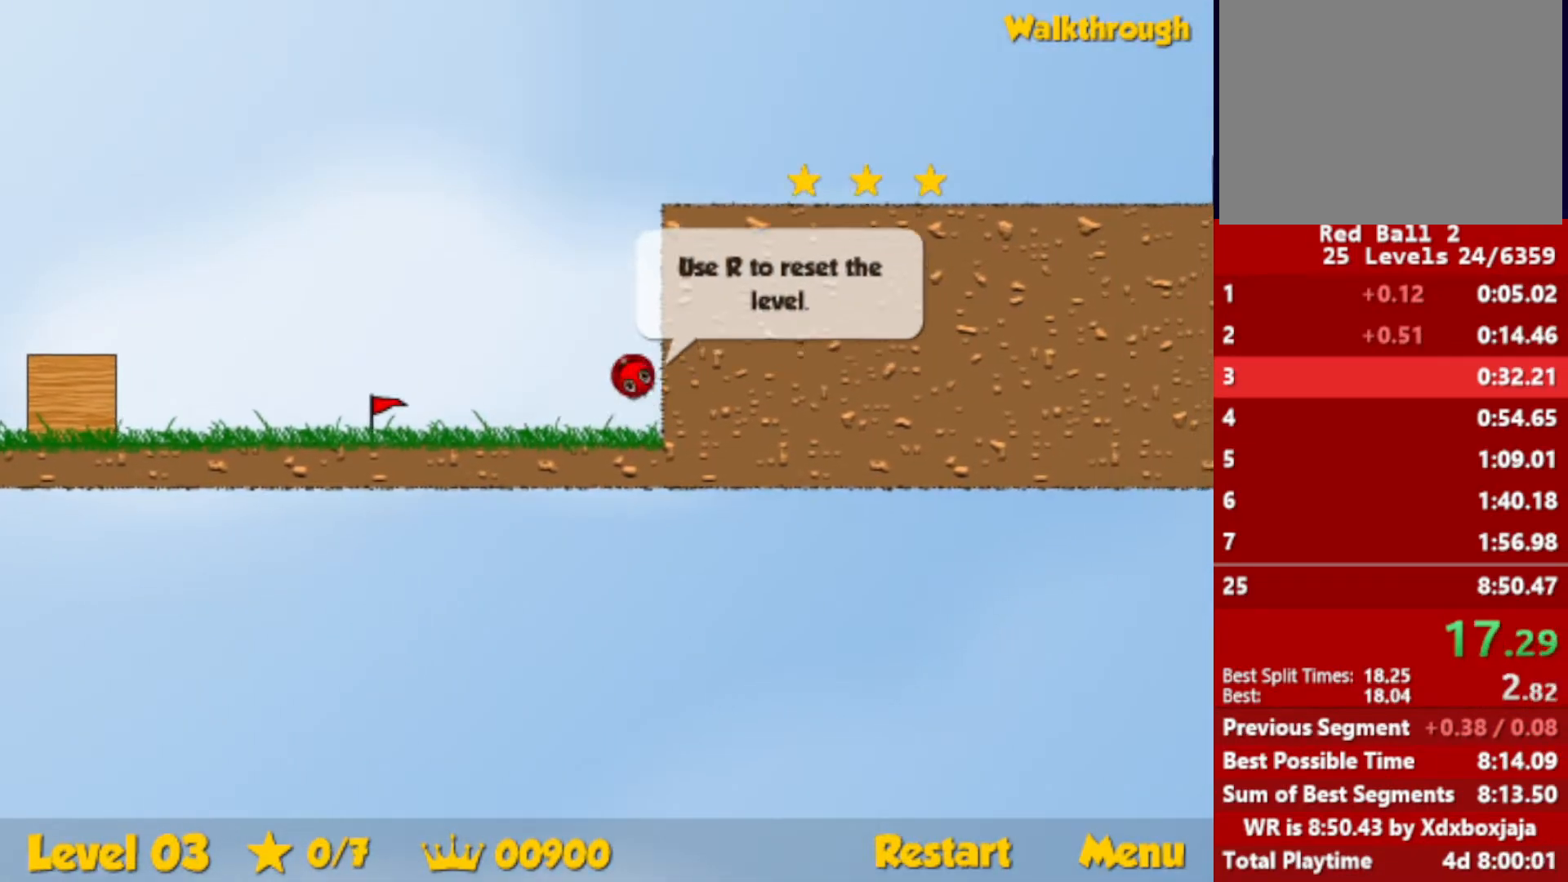
{"keys": ["right", "up"], "events": [[34, "right", "down"], [167, "right", "up"], [317, "right", "down"]]}
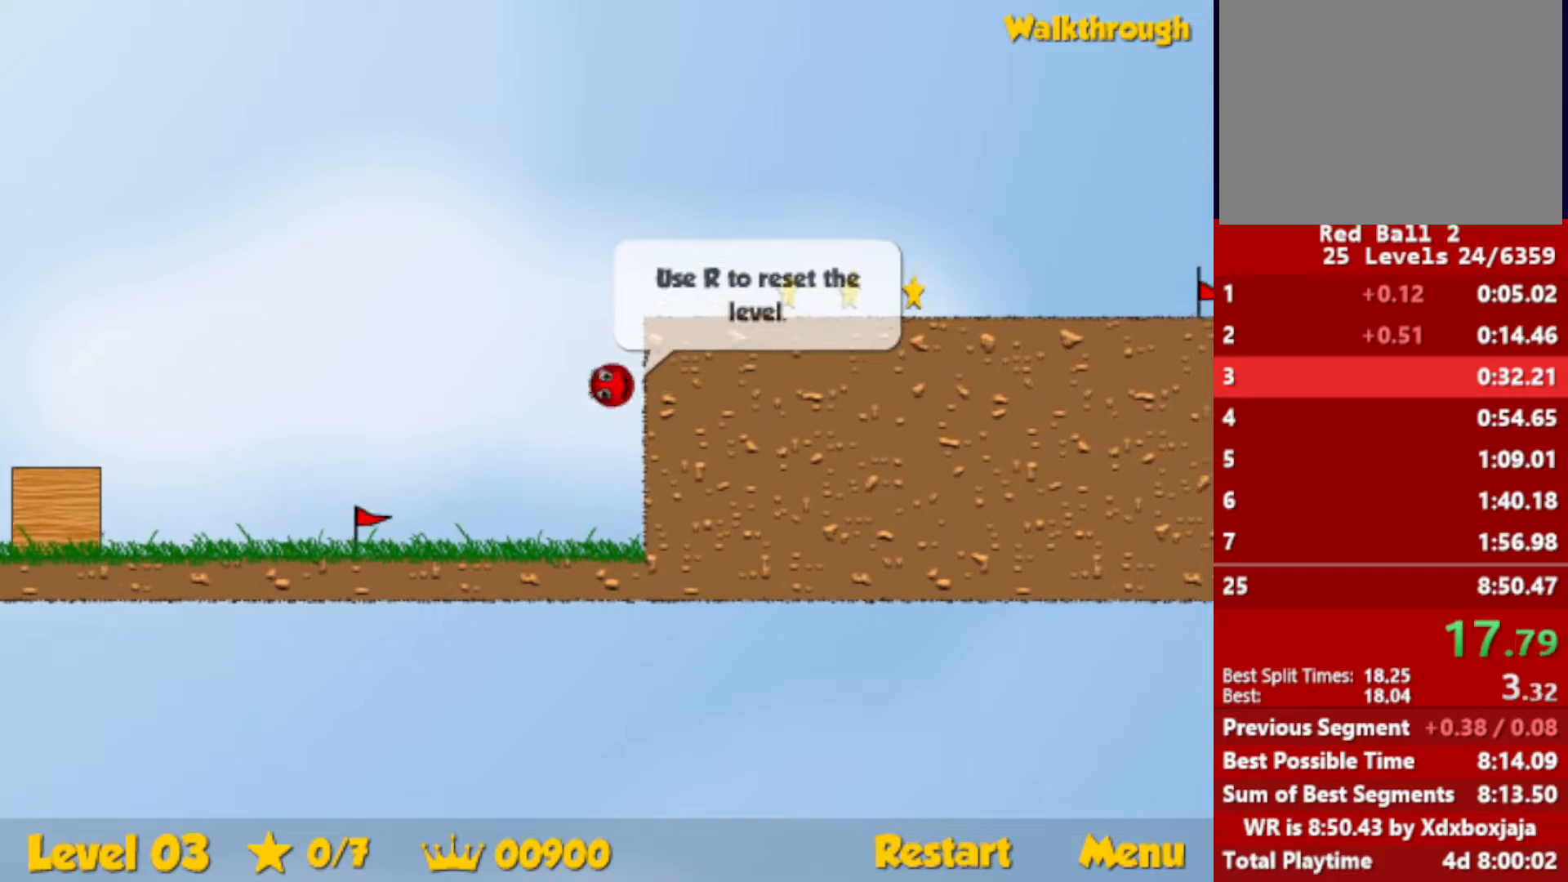
{"keys": [], "events": [[467, "up", "up"], [484, "right", "up"]]}
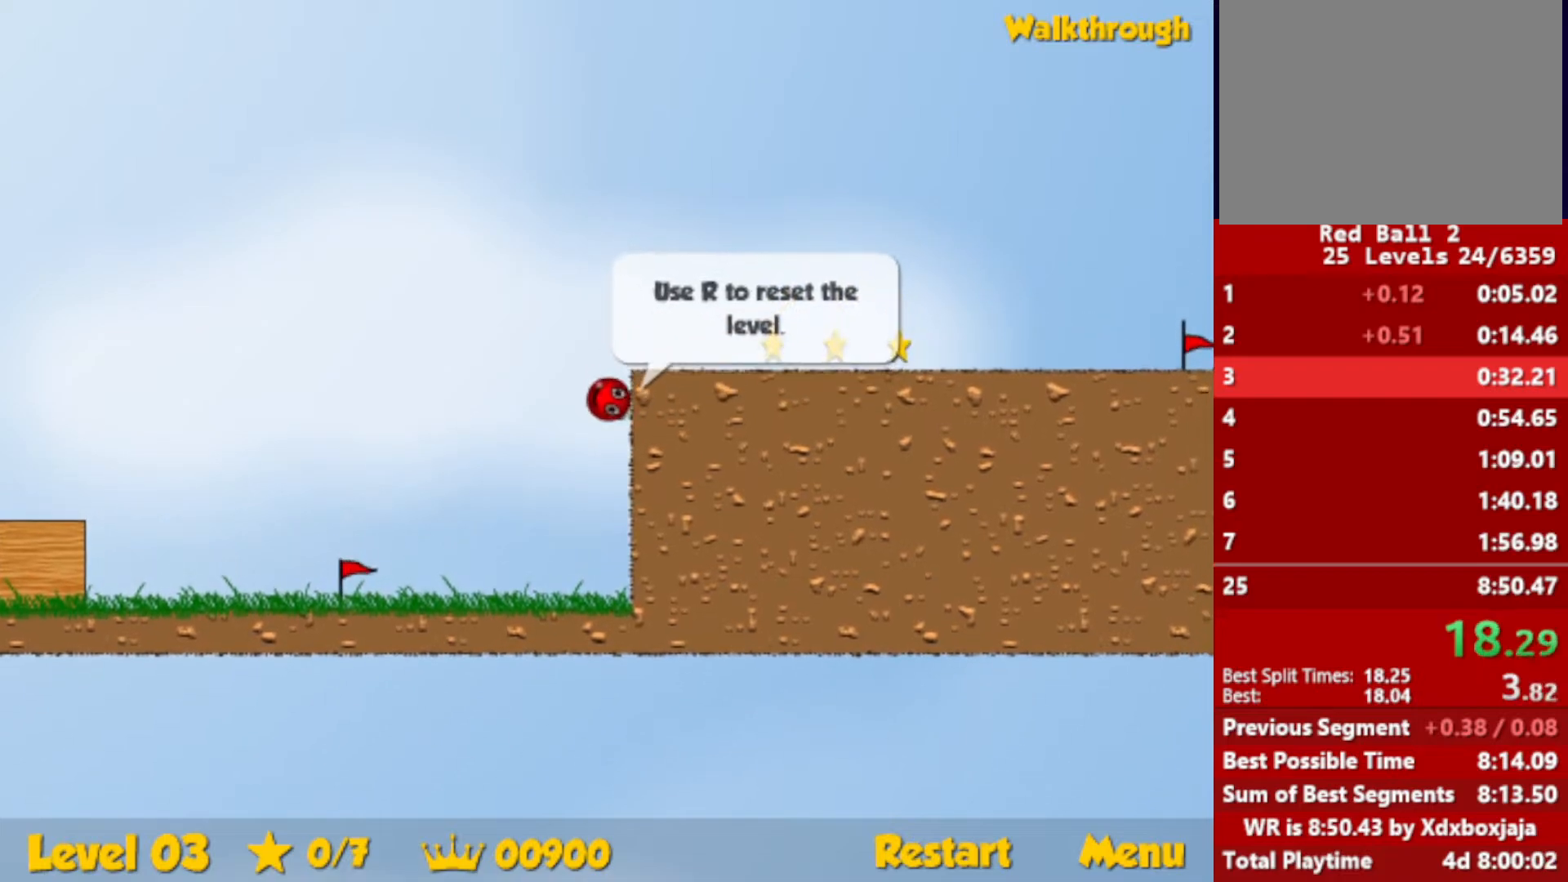
{"keys": [], "events": []}
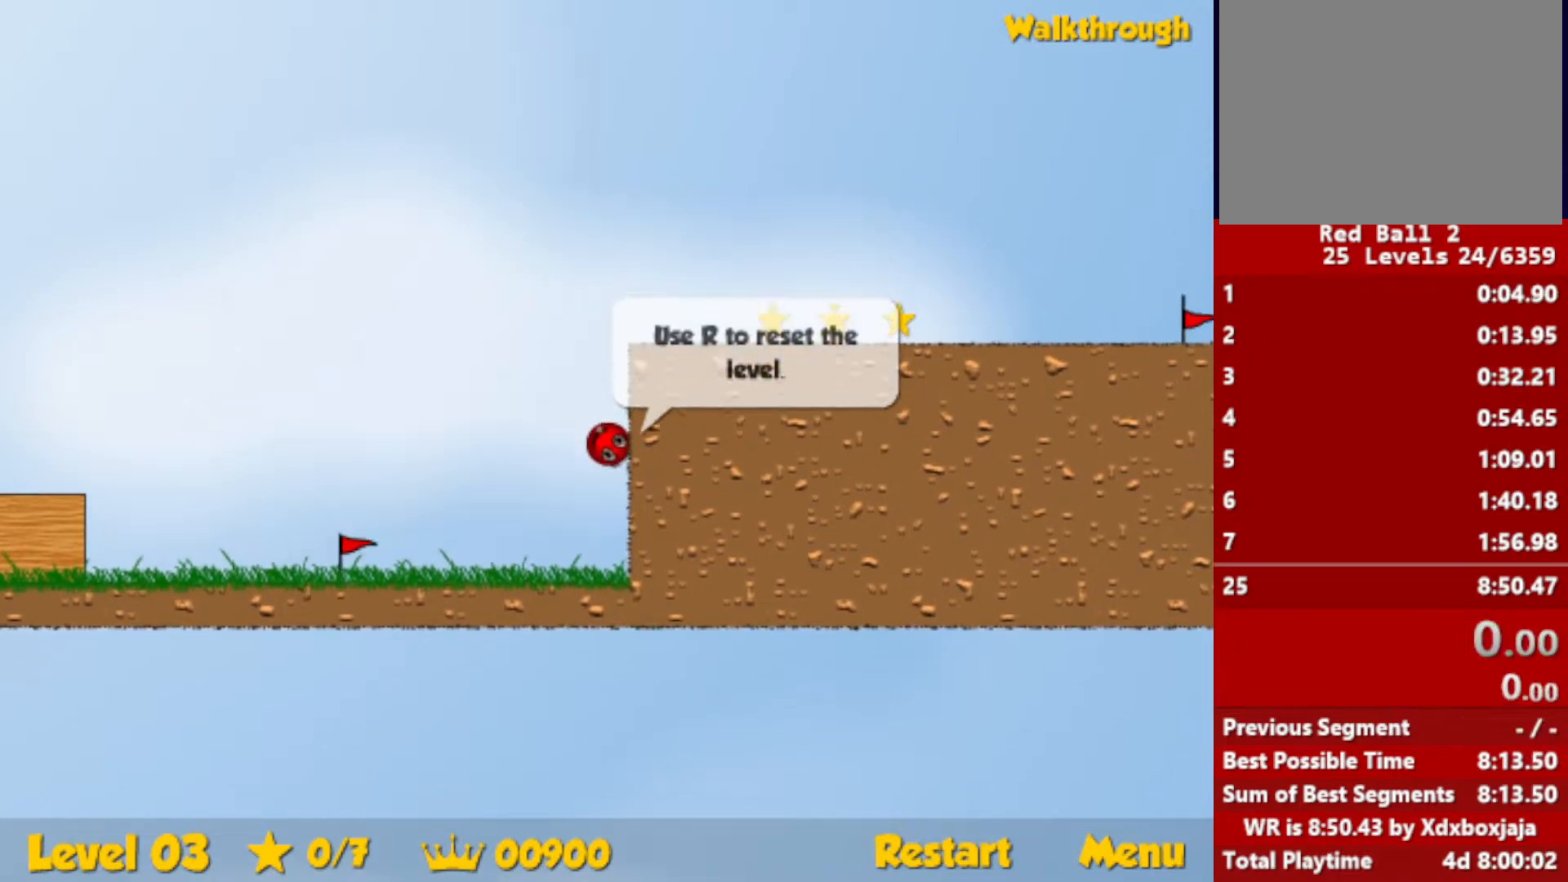
{"keys": [], "events": []}
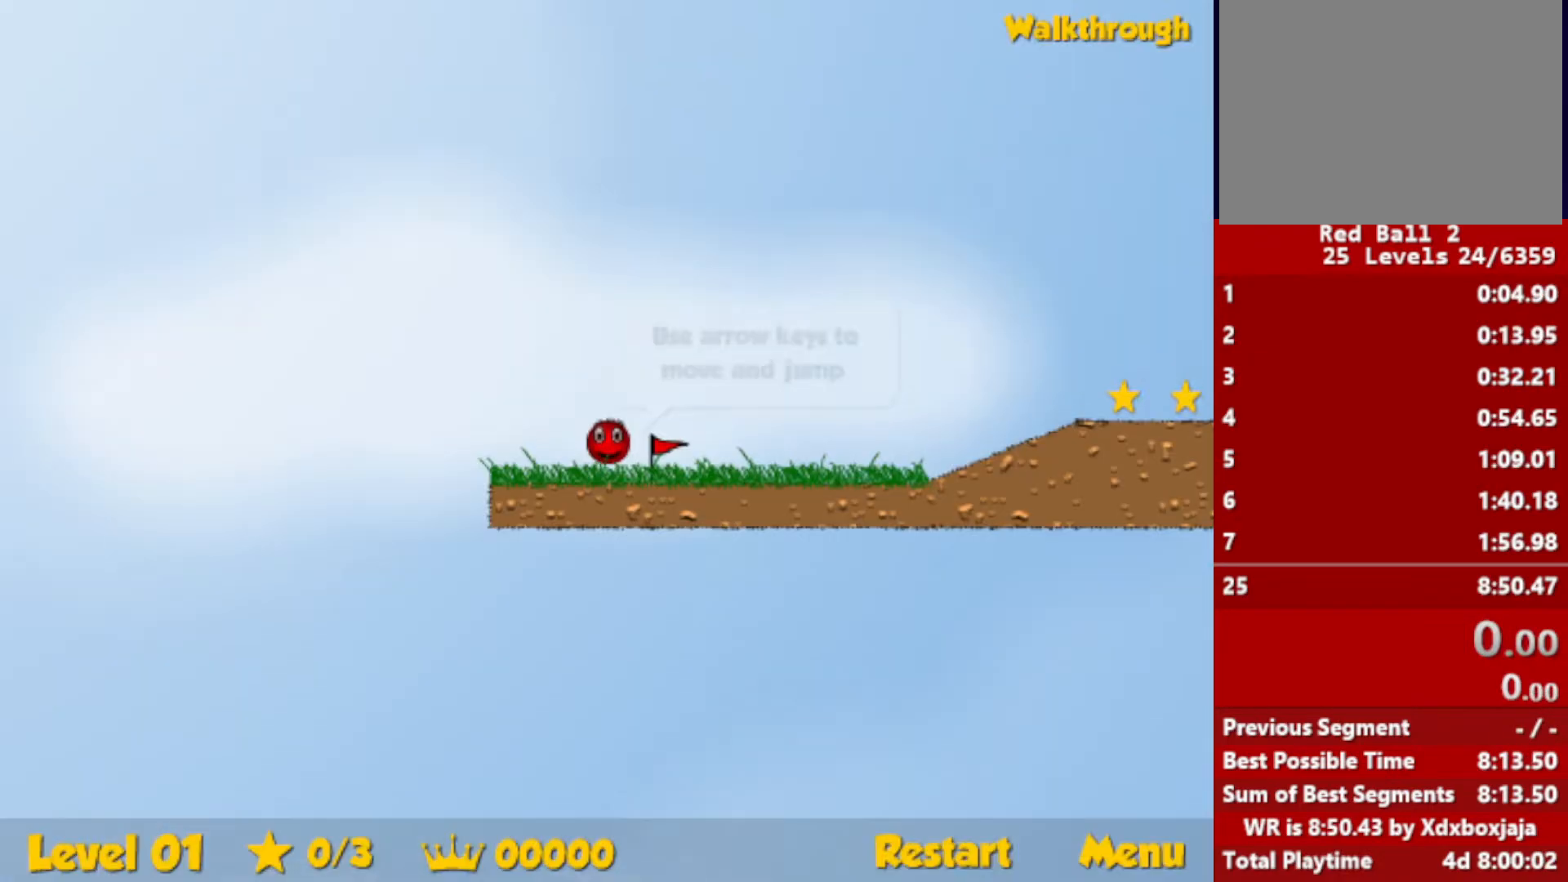
{"keys": ["right"], "events": [[400, "right", "down"]]}
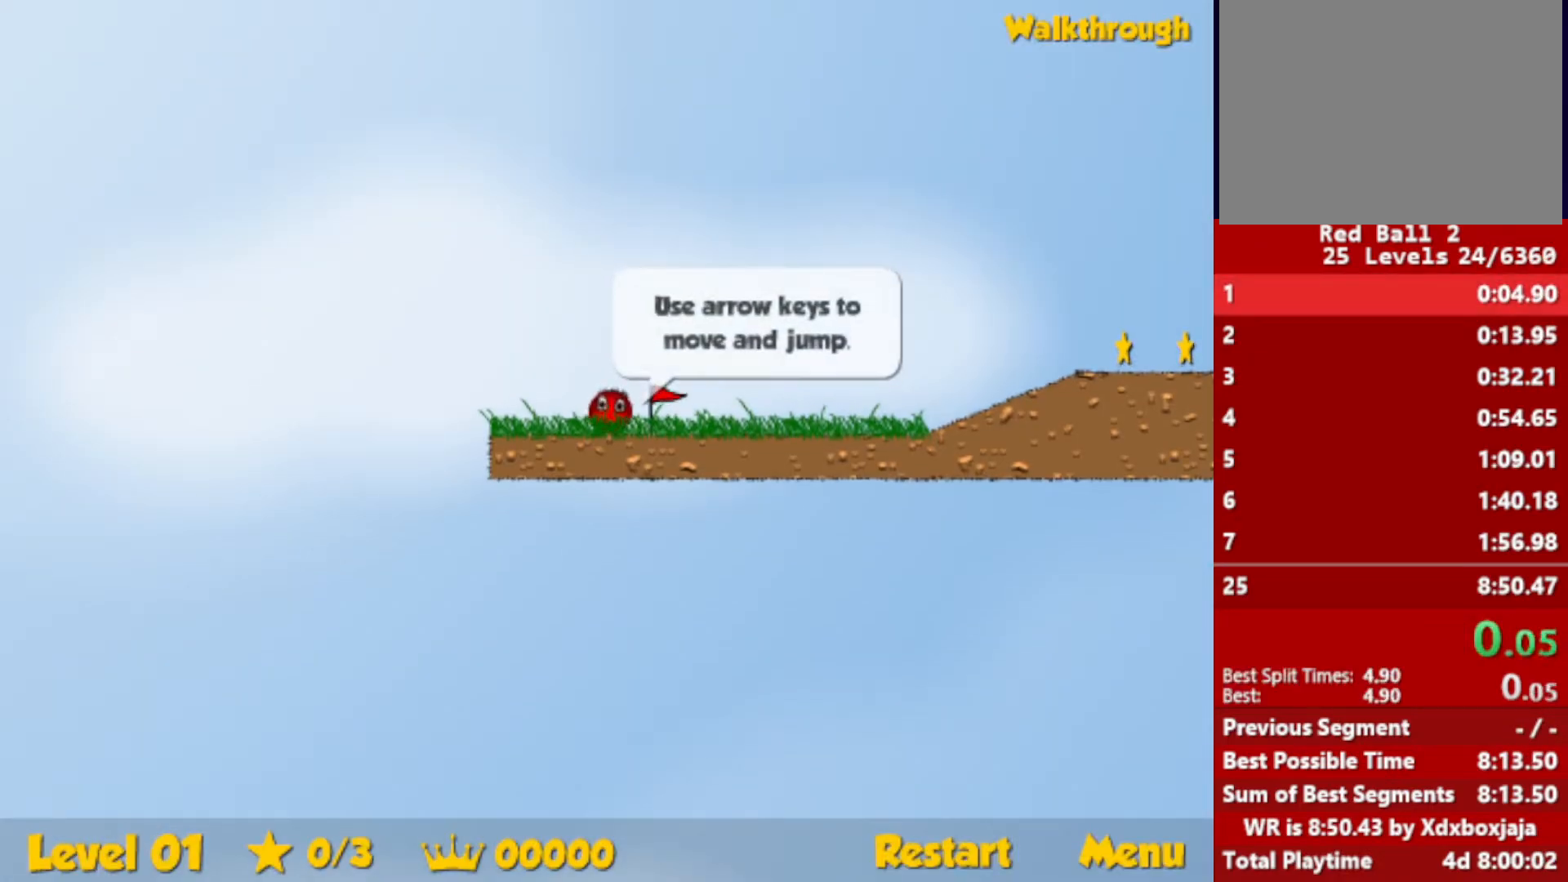
{"keys": ["right"], "events": []}
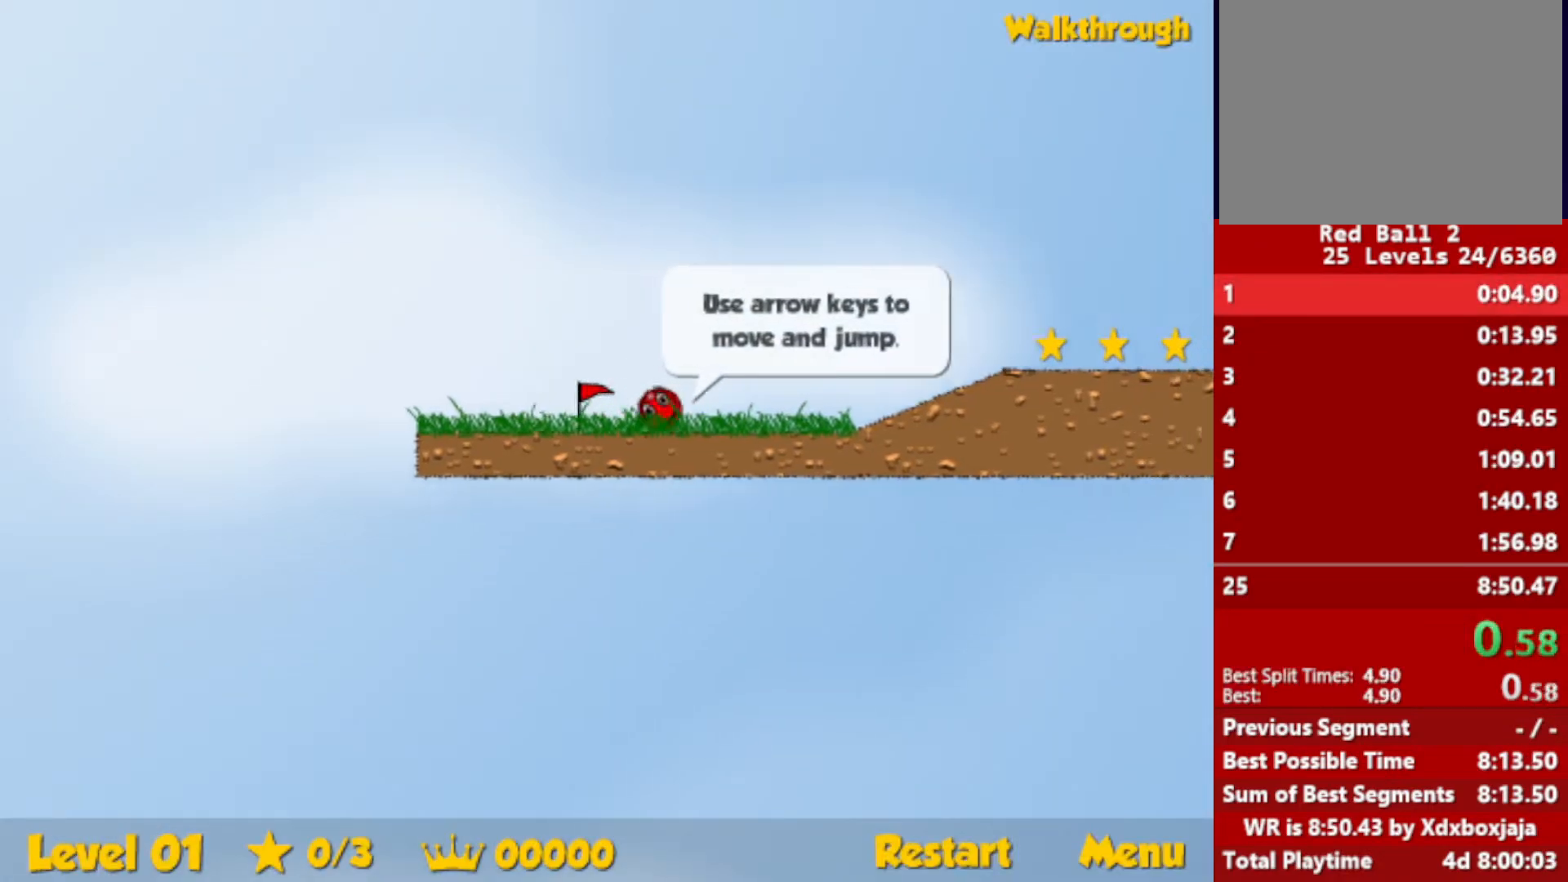
{"keys": ["right"], "events": [[350, "up", "down"], [400, "up", "up"]]}
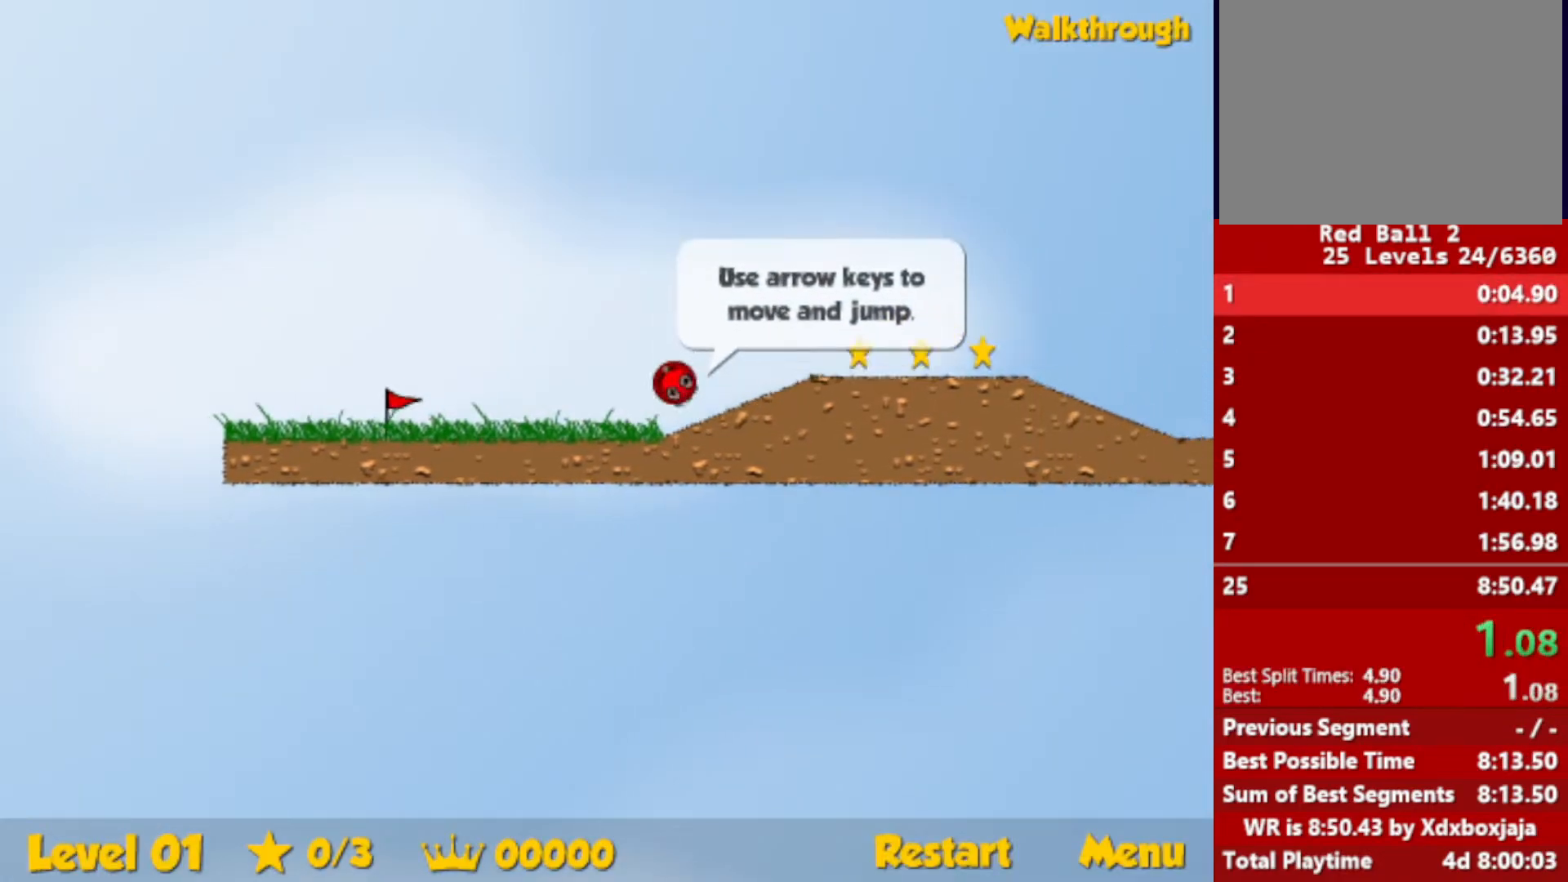
{"keys": ["right"], "events": [[200, "up", "down"], [300, "up", "up"]]}
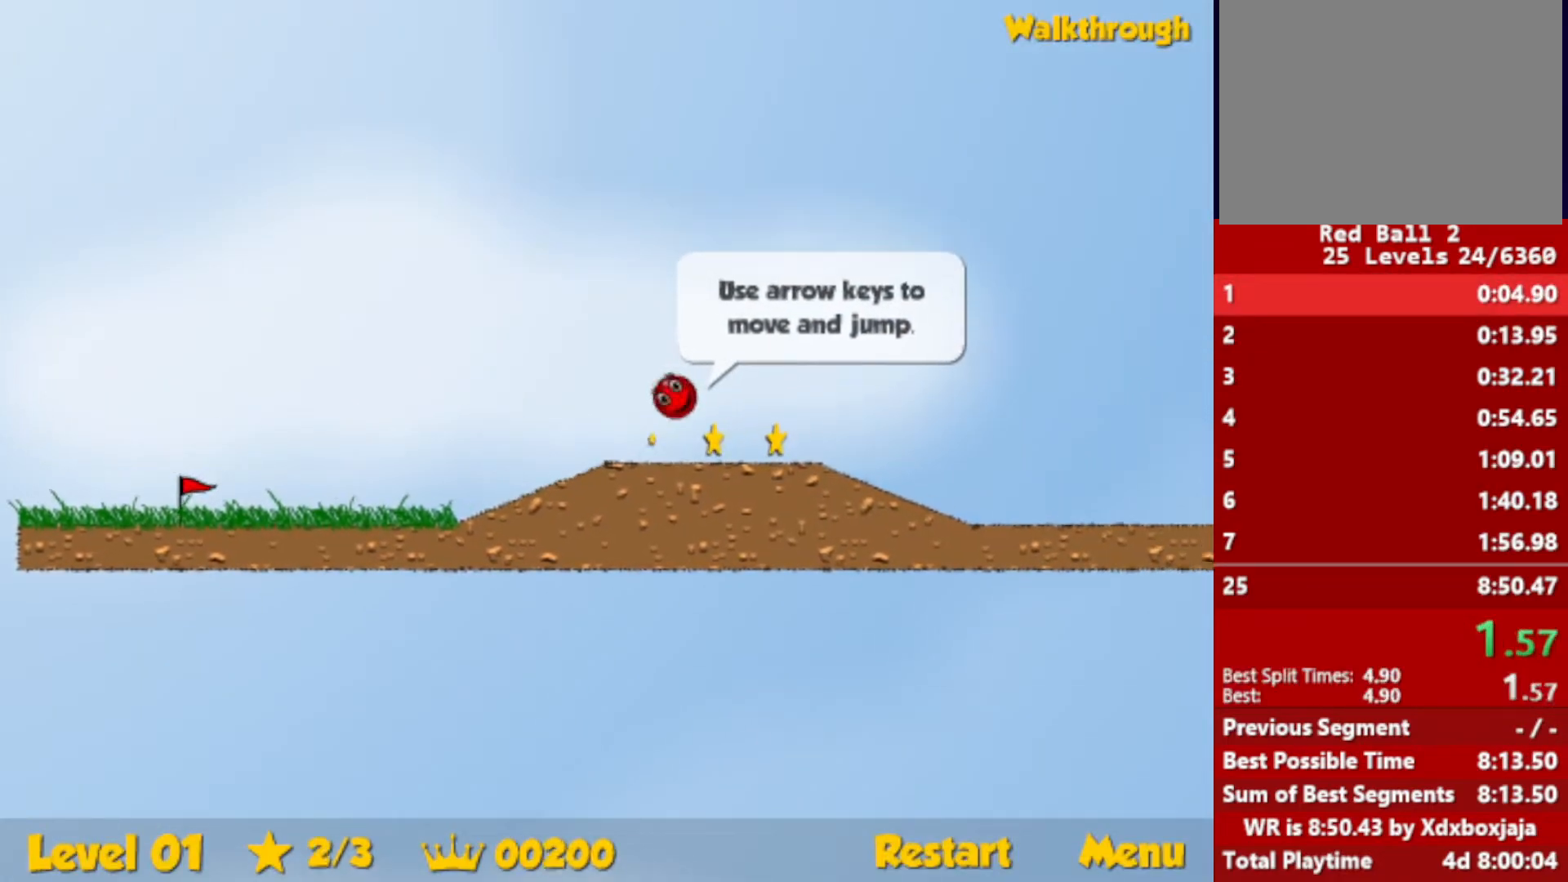
{"keys": ["right"], "events": []}
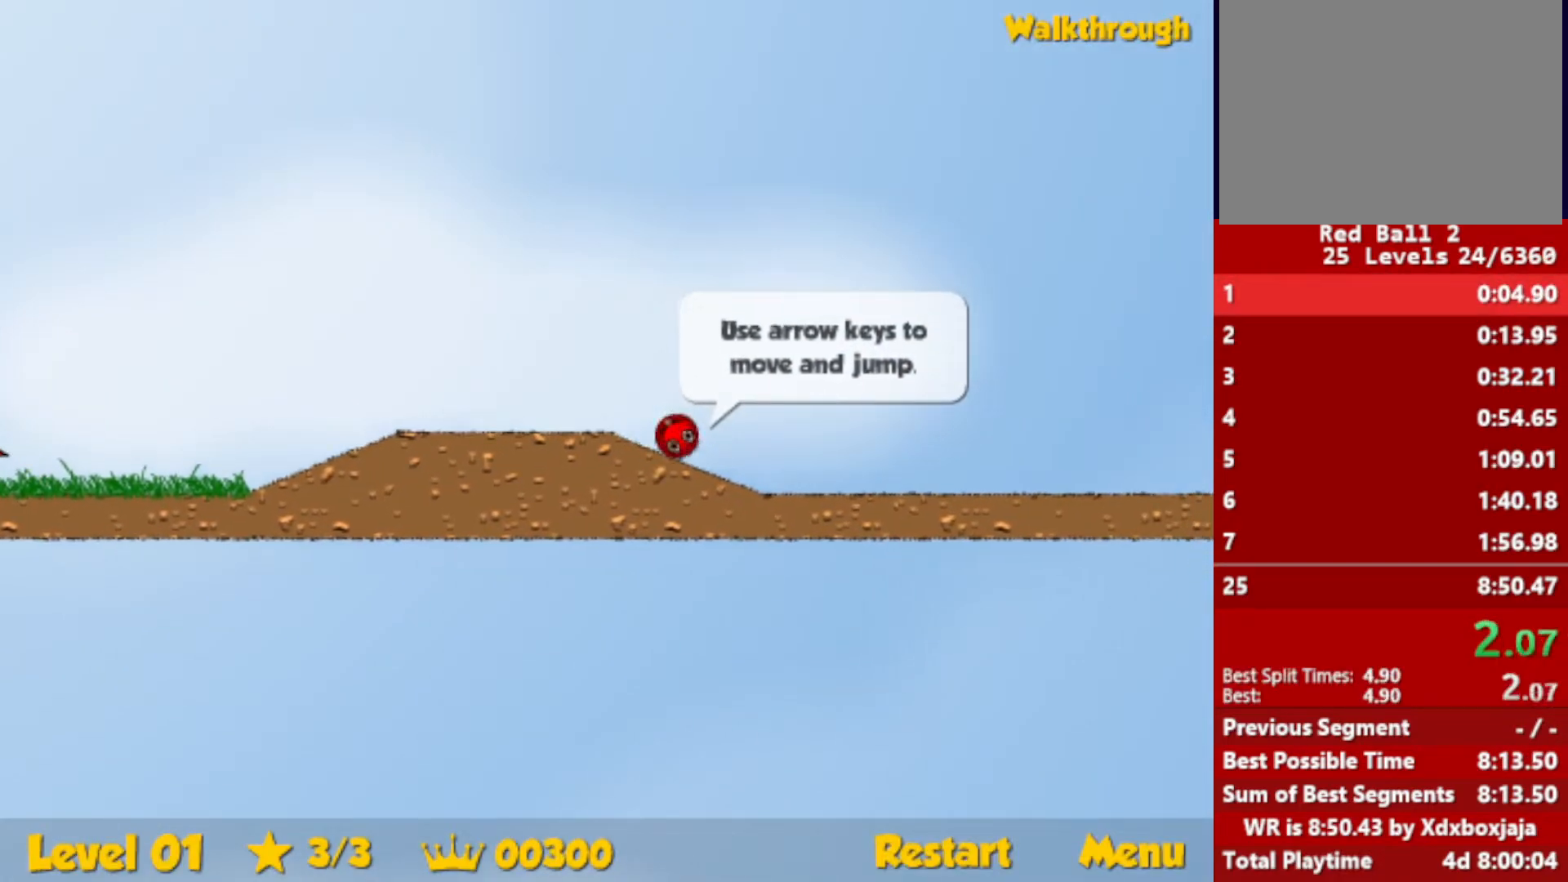
{"keys": ["right", "up"], "events": [[217, "up", "down"]]}
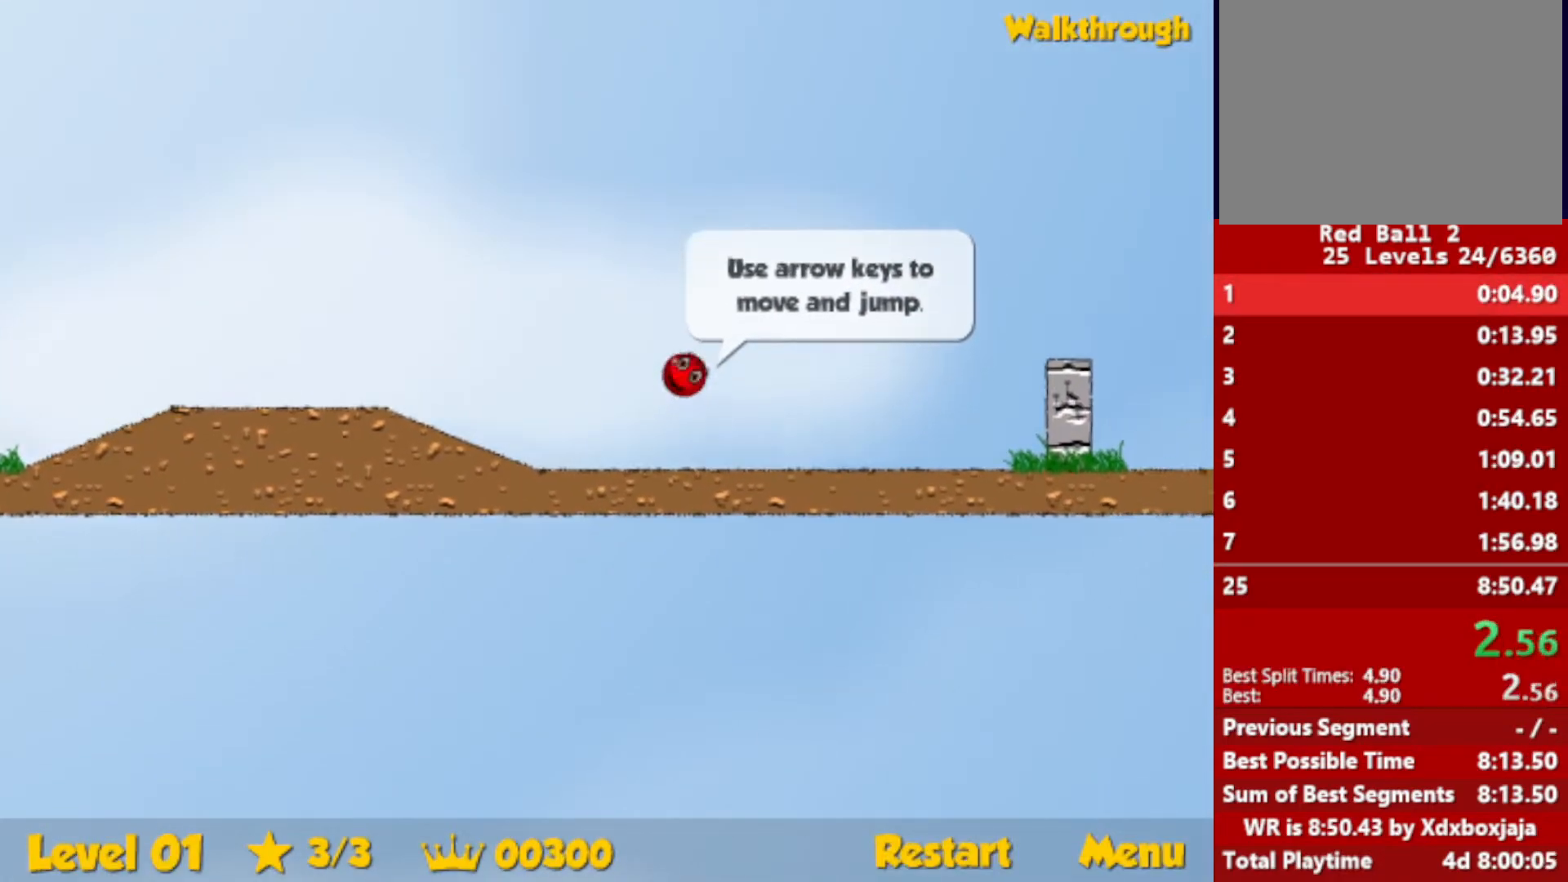
{"keys": ["right"], "events": [[484, "up", "up"]]}
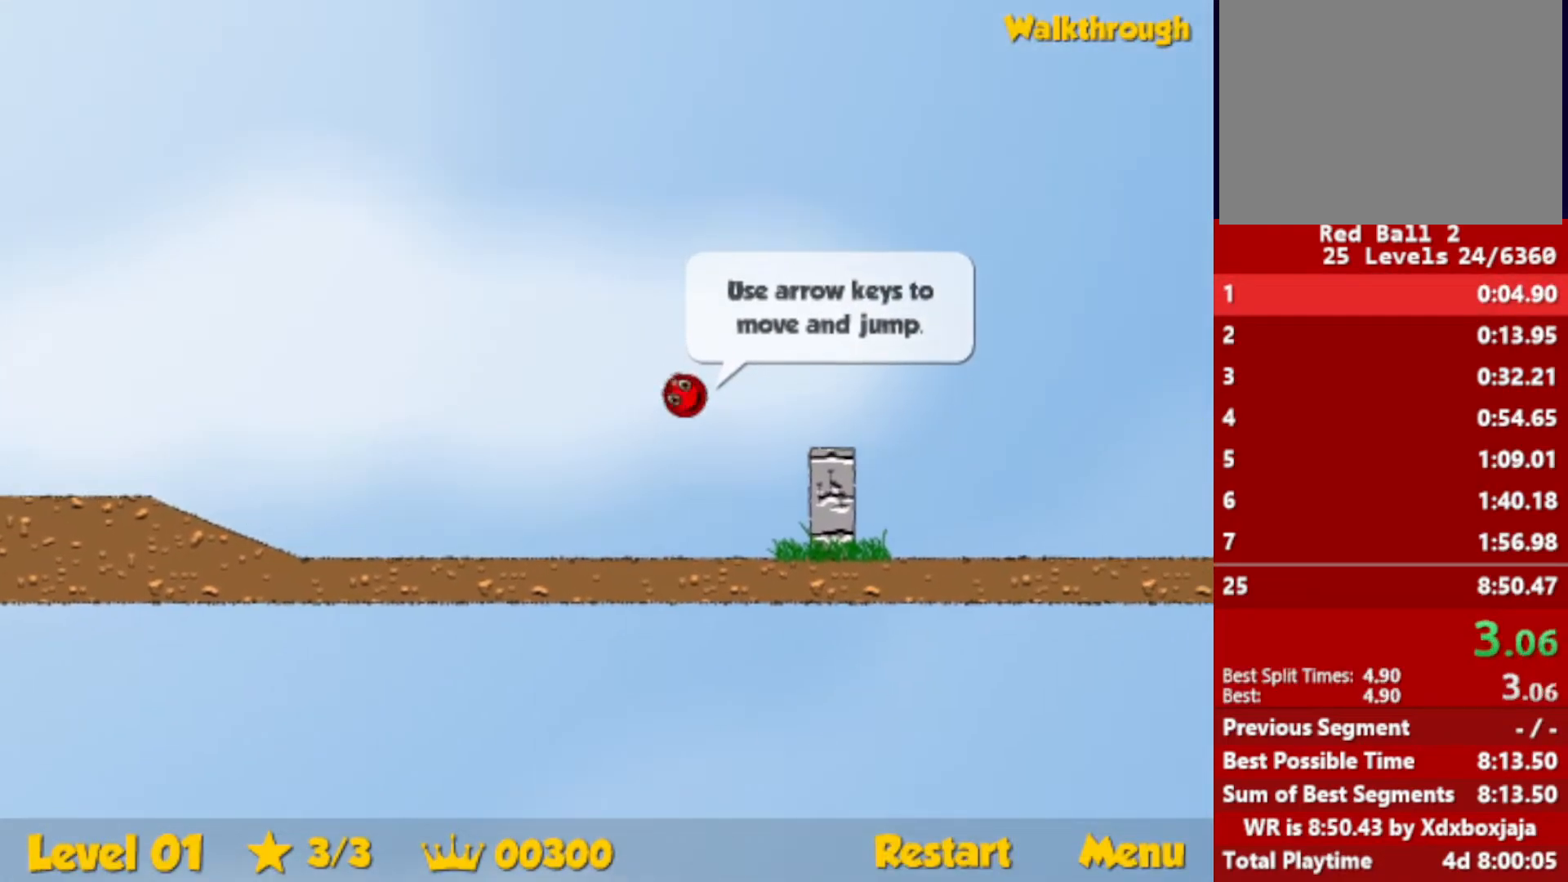
{"keys": ["right"], "events": []}